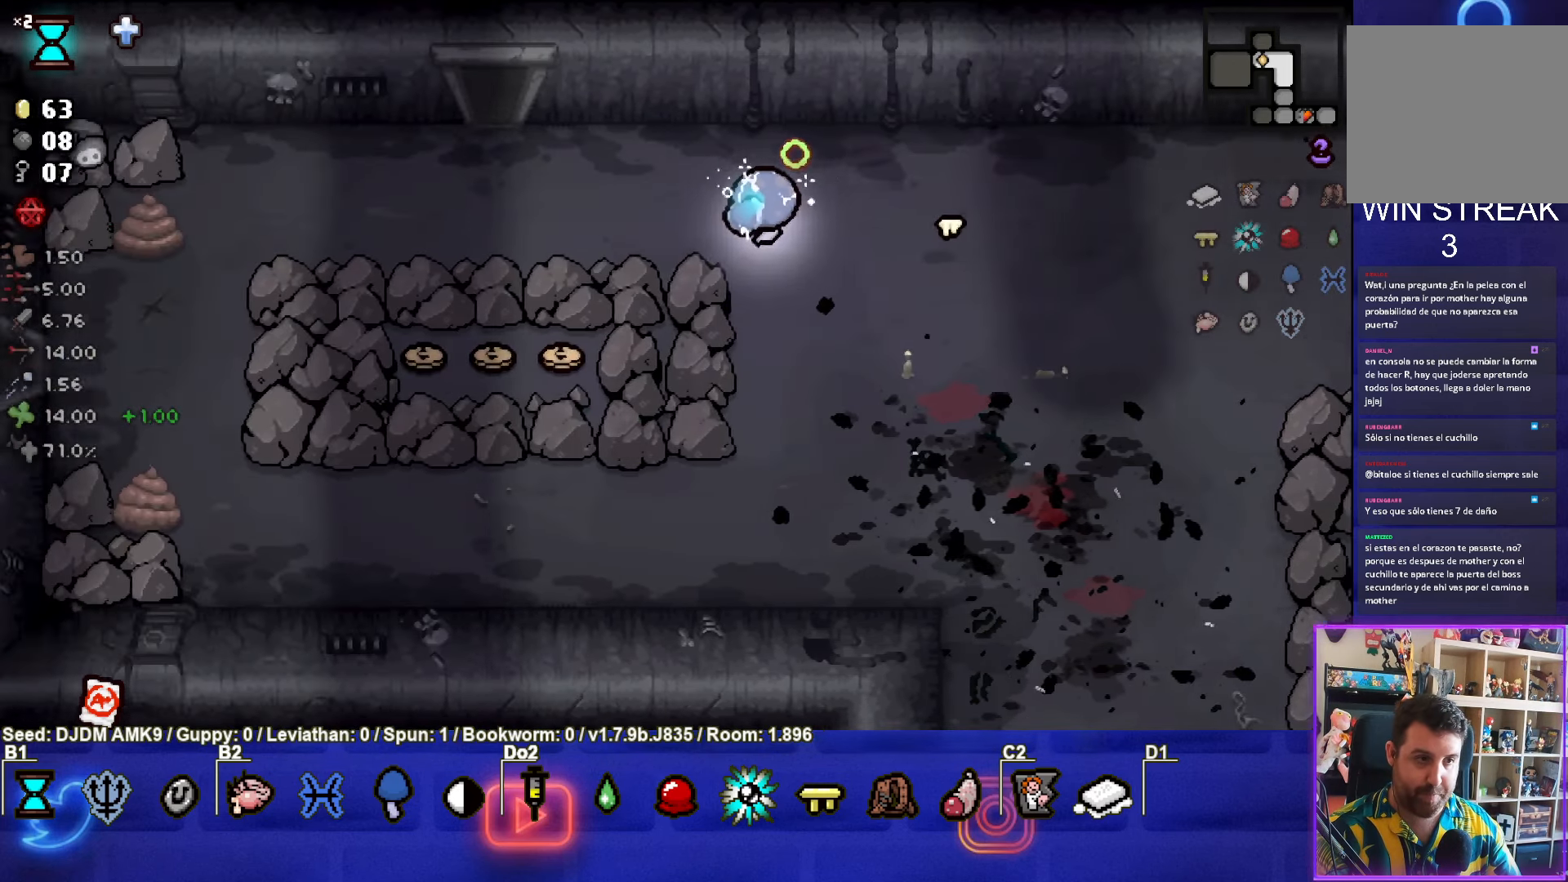
Gameplay with a controller (PlayStation layout); each line is a JSON object with the inputs held at the frame after it. "events" lists button and stick changes between this image and that frame as [ms after this image, input, new state], when the widget could be followed in between. Not read: right_stick.
{"buttons": [], "left_stick": "left", "events": []}
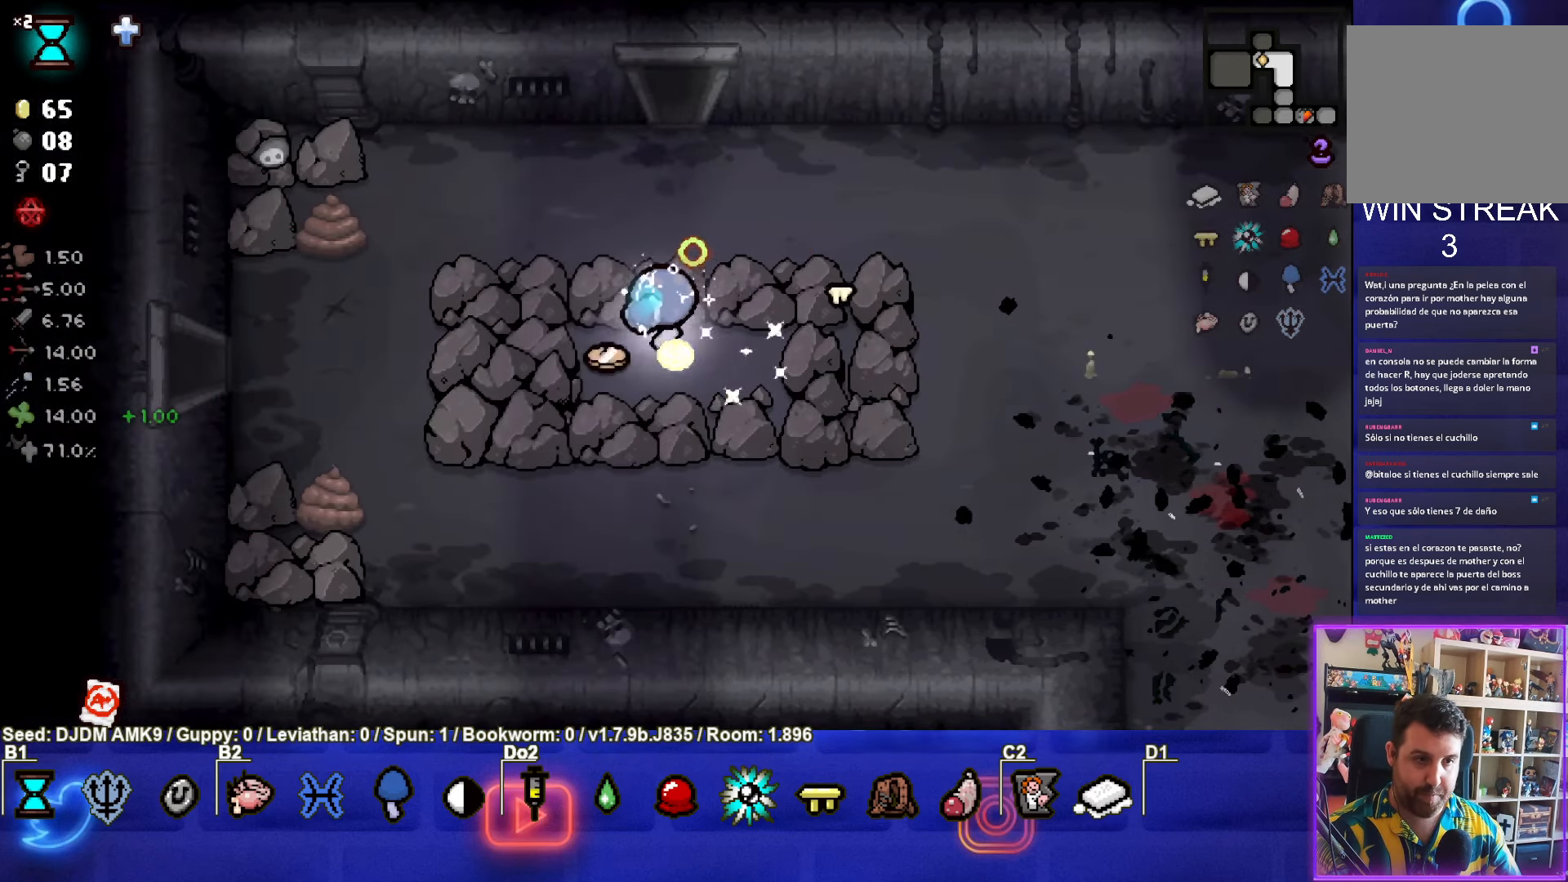
{"buttons": [], "left_stick": "up", "events": [[116, "left_stick", "up-right"], [433, "left_stick", "up"]]}
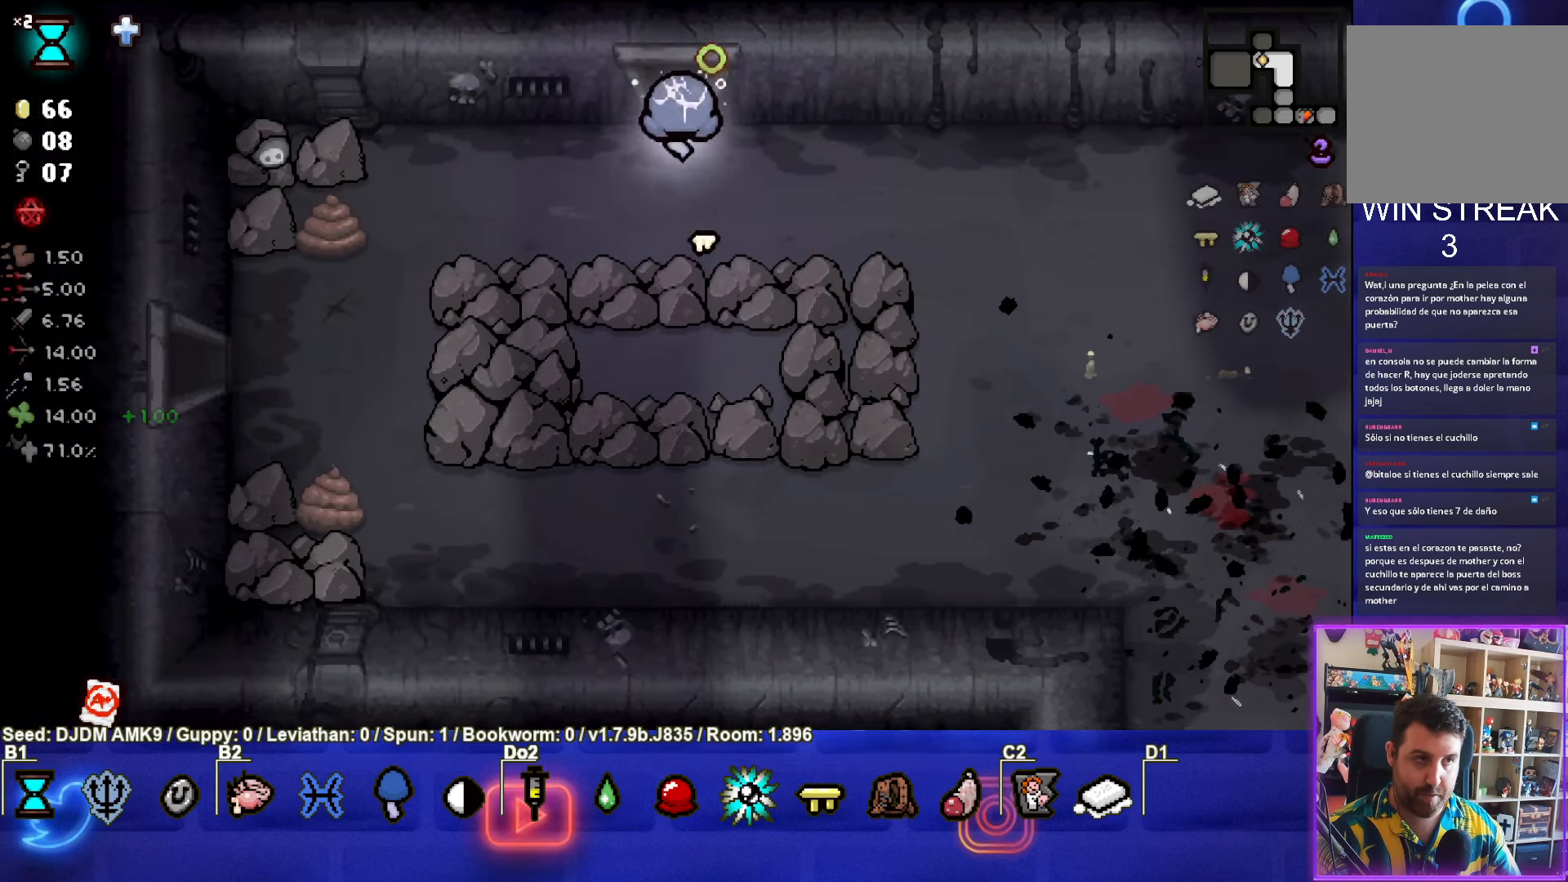
{"buttons": [], "left_stick": "center", "events": [[233, "left_stick", "center"]]}
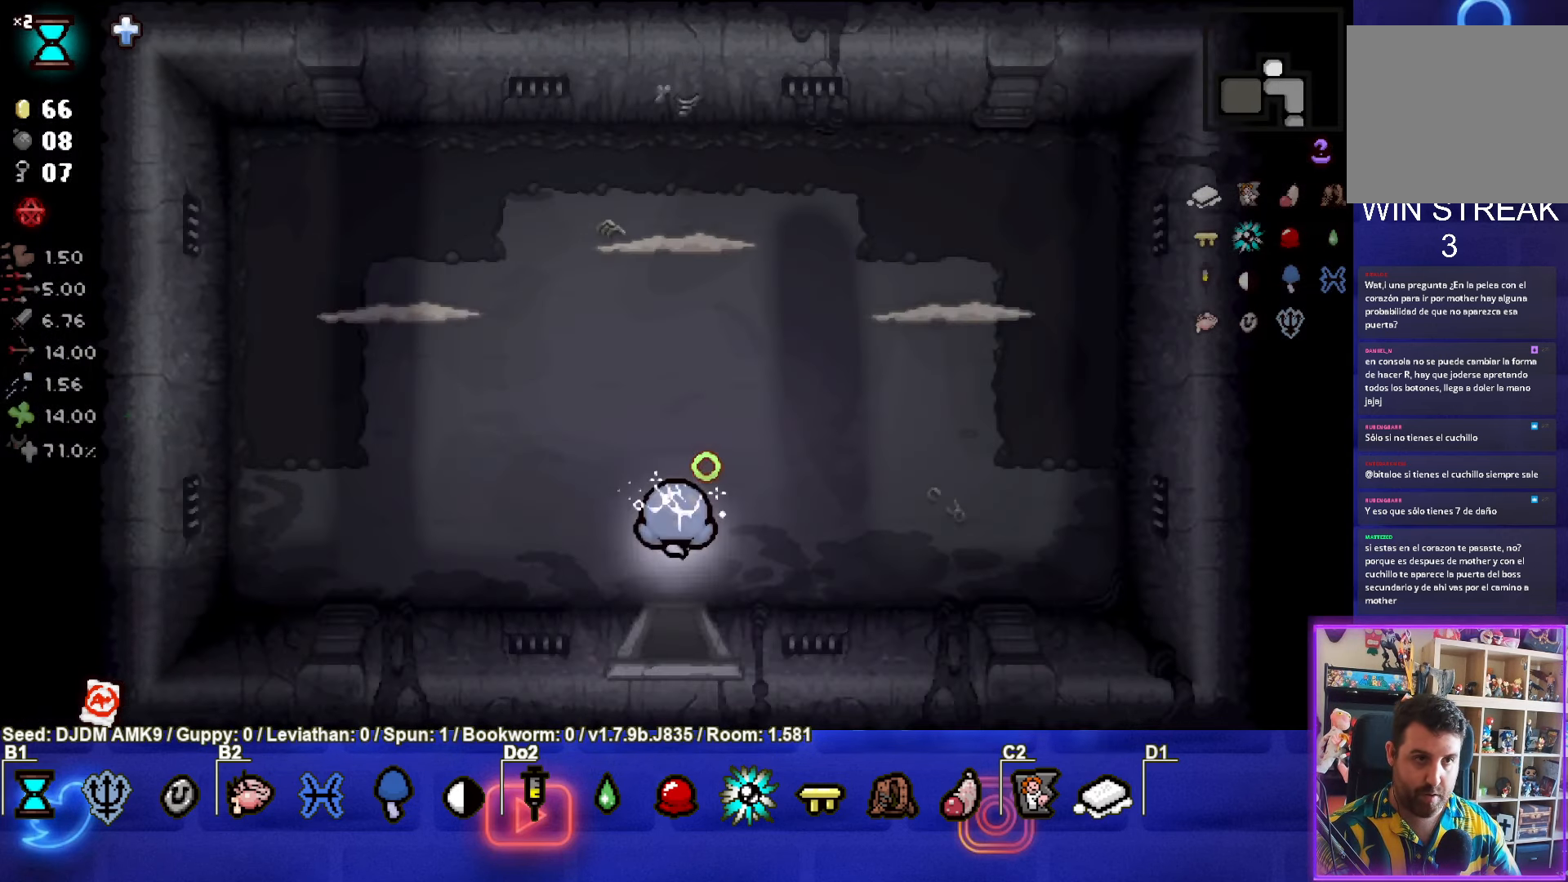
{"buttons": ["TRIANGLE"], "left_stick": "up-left", "events": [[150, "left_stick", "up"], [283, "TRIANGLE", "down"], [300, "left_stick", "up-left"]]}
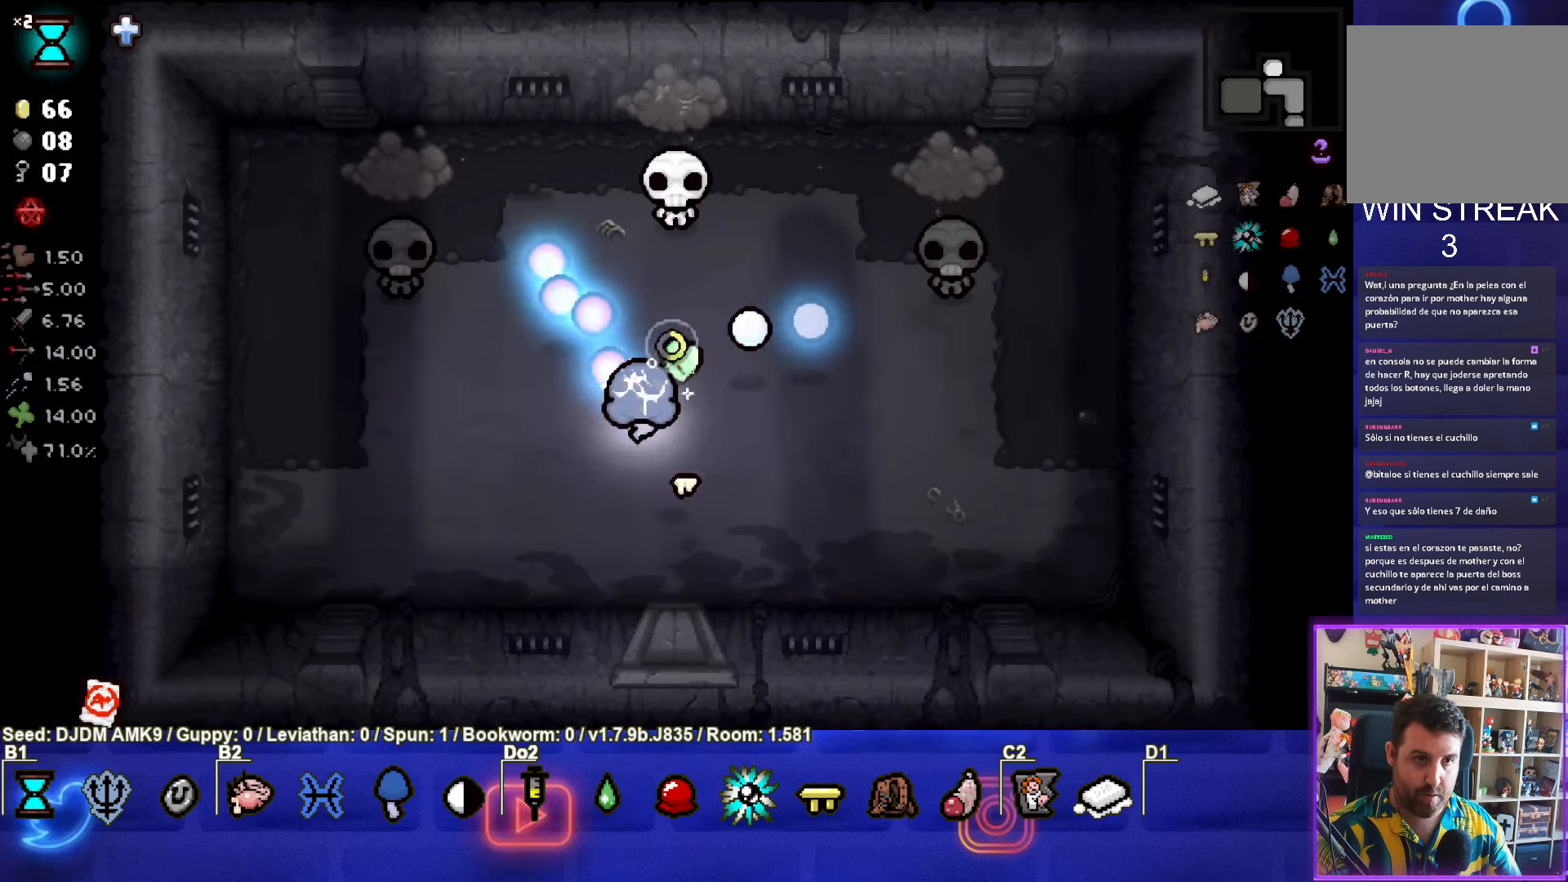
{"buttons": [], "left_stick": "down-right", "events": [[116, "TRIANGLE", "up"], [133, "left_stick", "down"], [216, "TRIANGLE", "down"], [366, "left_stick", "down-right"], [500, "TRIANGLE", "up"]]}
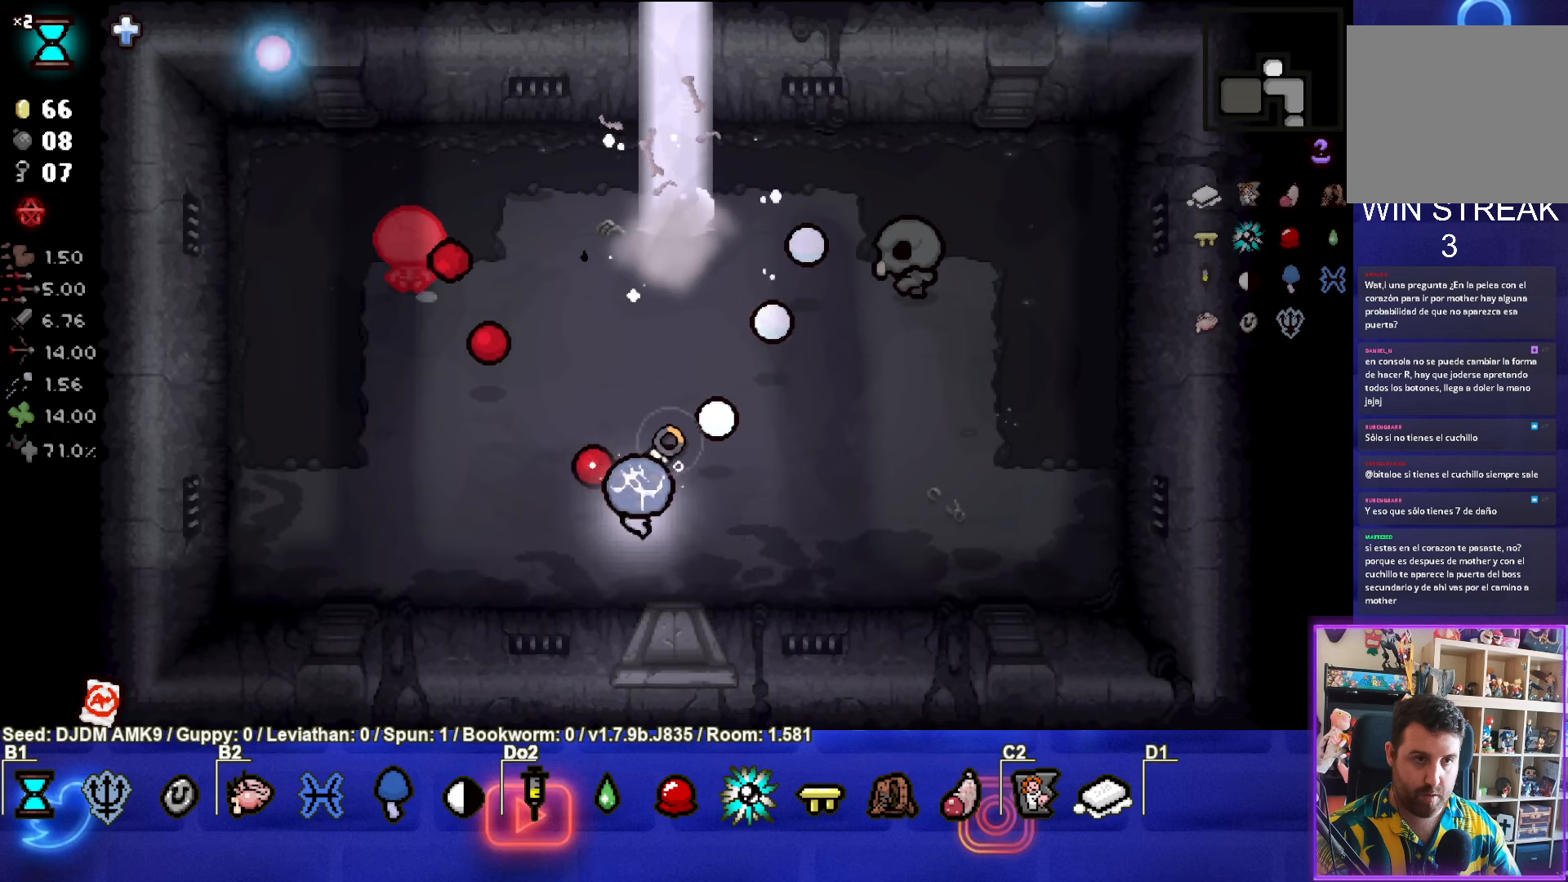
{"buttons": [], "left_stick": "right", "events": [[67, "TRIANGLE", "down"], [300, "TRIANGLE", "up"], [300, "left_stick", "right"]]}
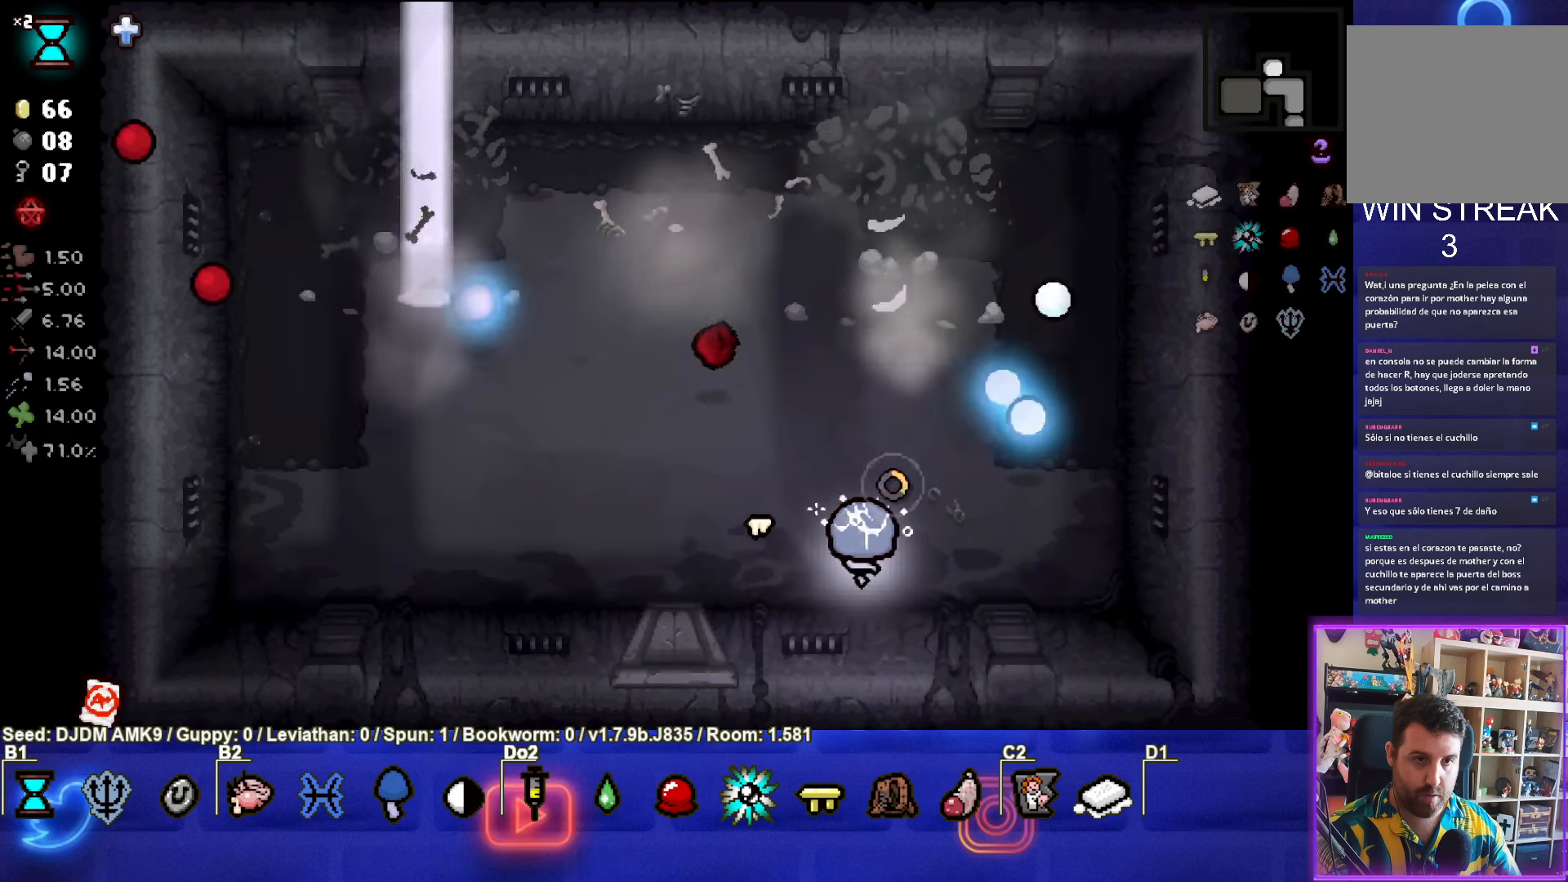
{"buttons": [], "left_stick": "up-left", "events": [[50, "left_stick", "left"], [283, "left_stick", "up-left"]]}
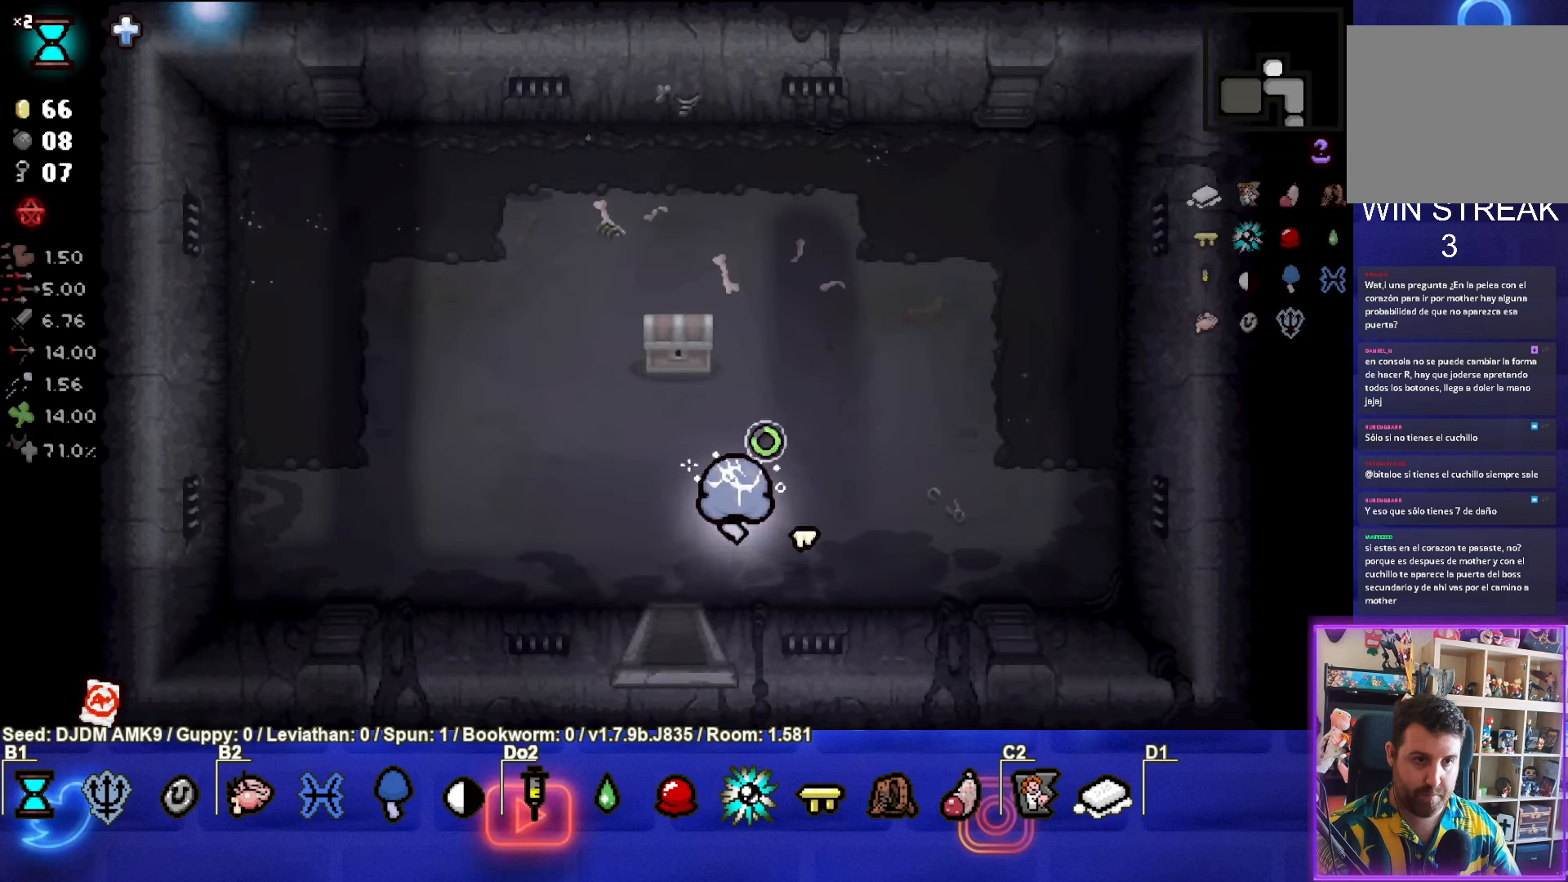
{"buttons": [], "left_stick": "left", "events": [[317, "left_stick", "left"]]}
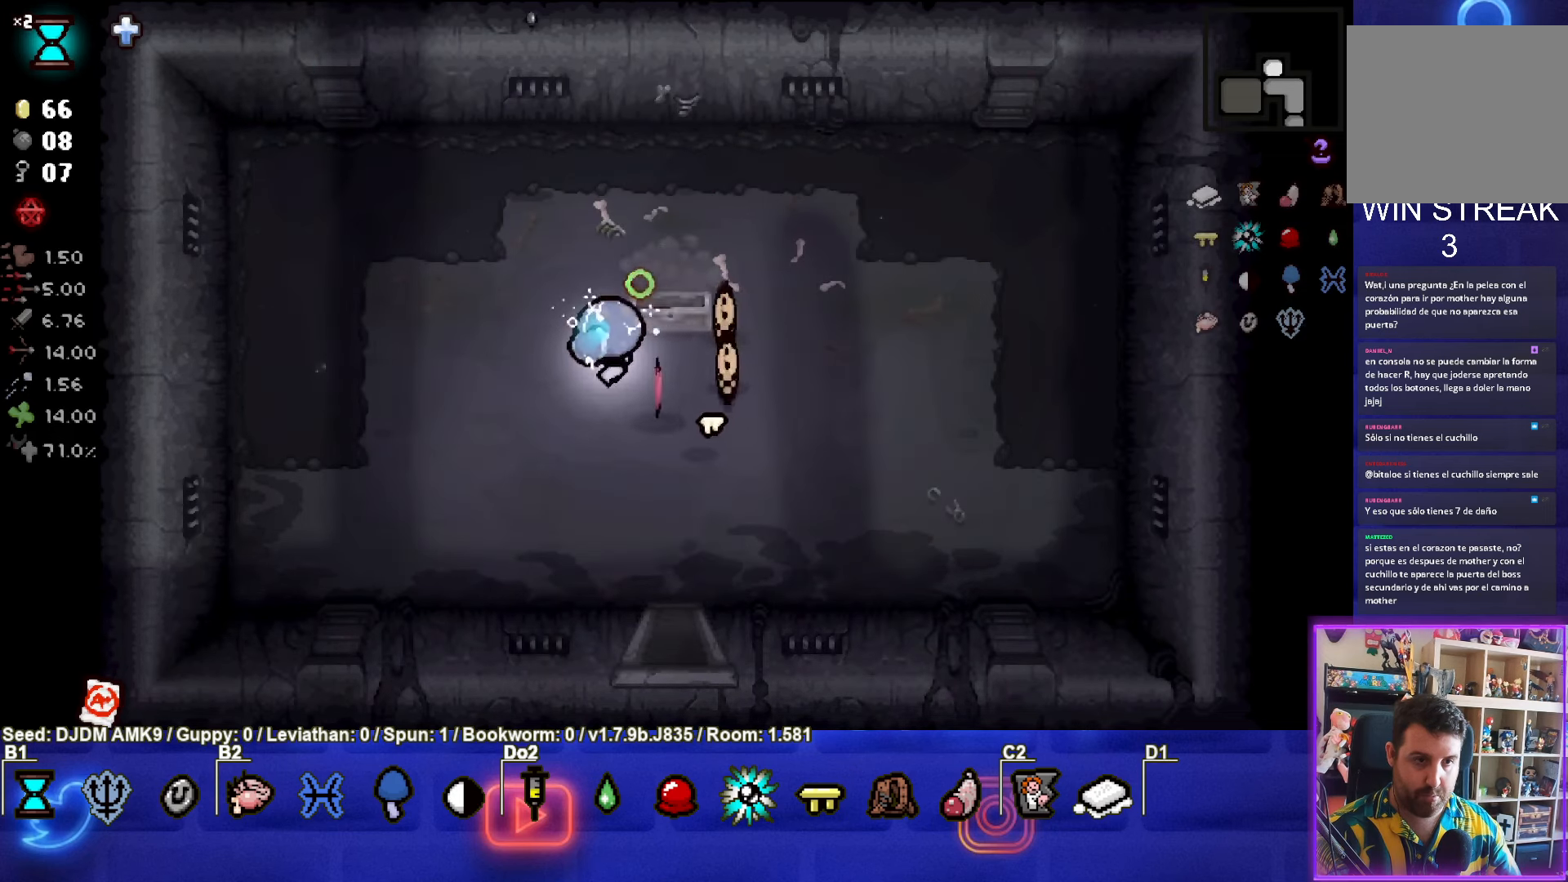
{"buttons": [], "left_stick": "down-right", "events": [[33, "left_stick", "center"], [317, "left_stick", "down-right"]]}
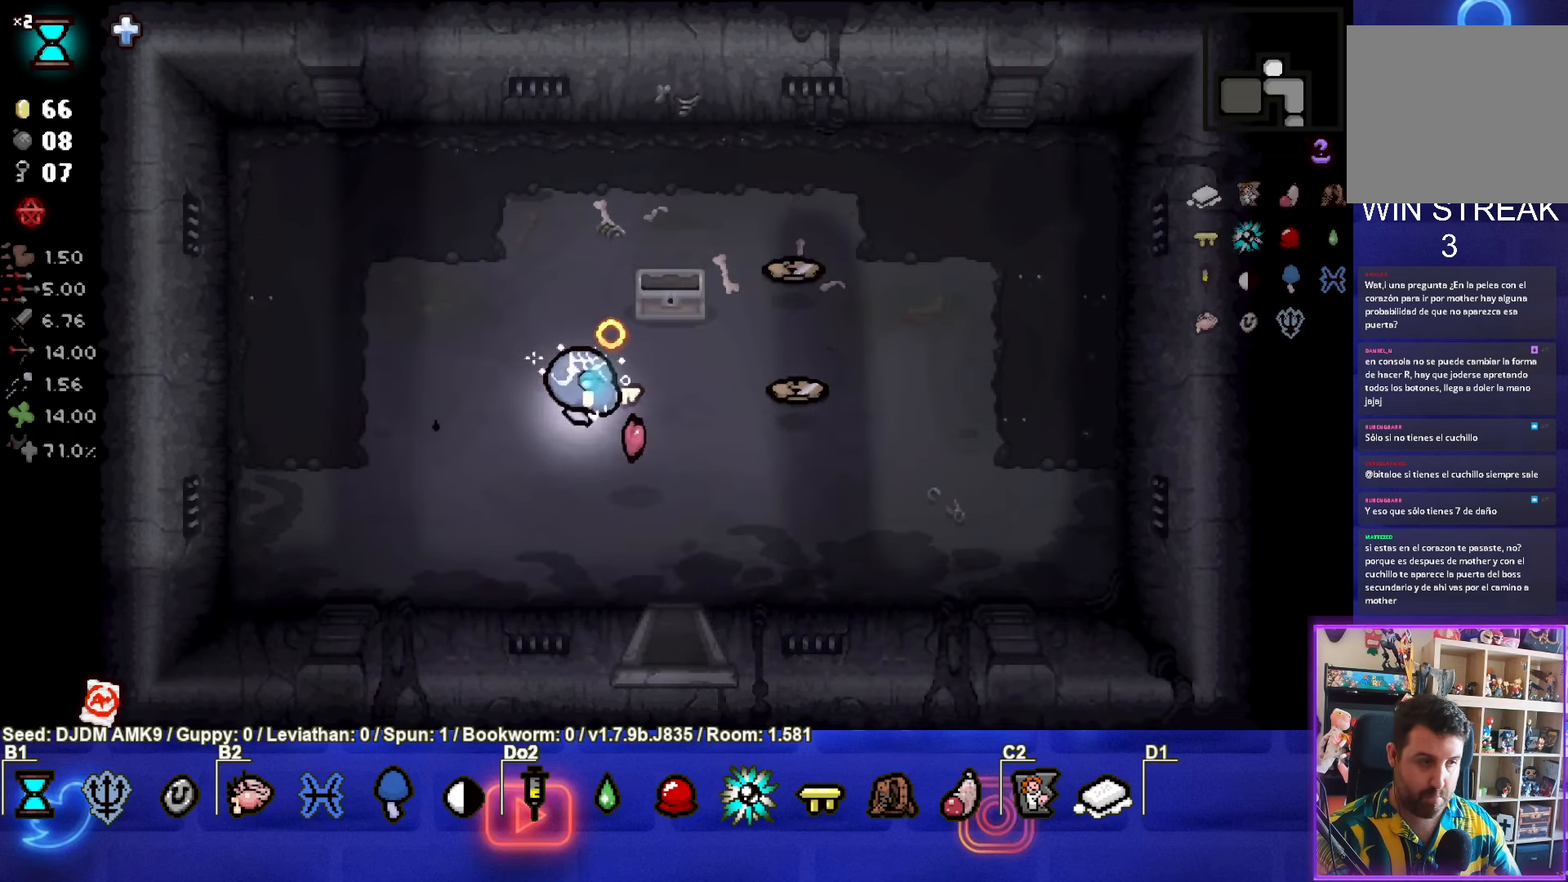
{"buttons": [], "left_stick": "up", "events": [[33, "left_stick", "right"], [433, "left_stick", "up"]]}
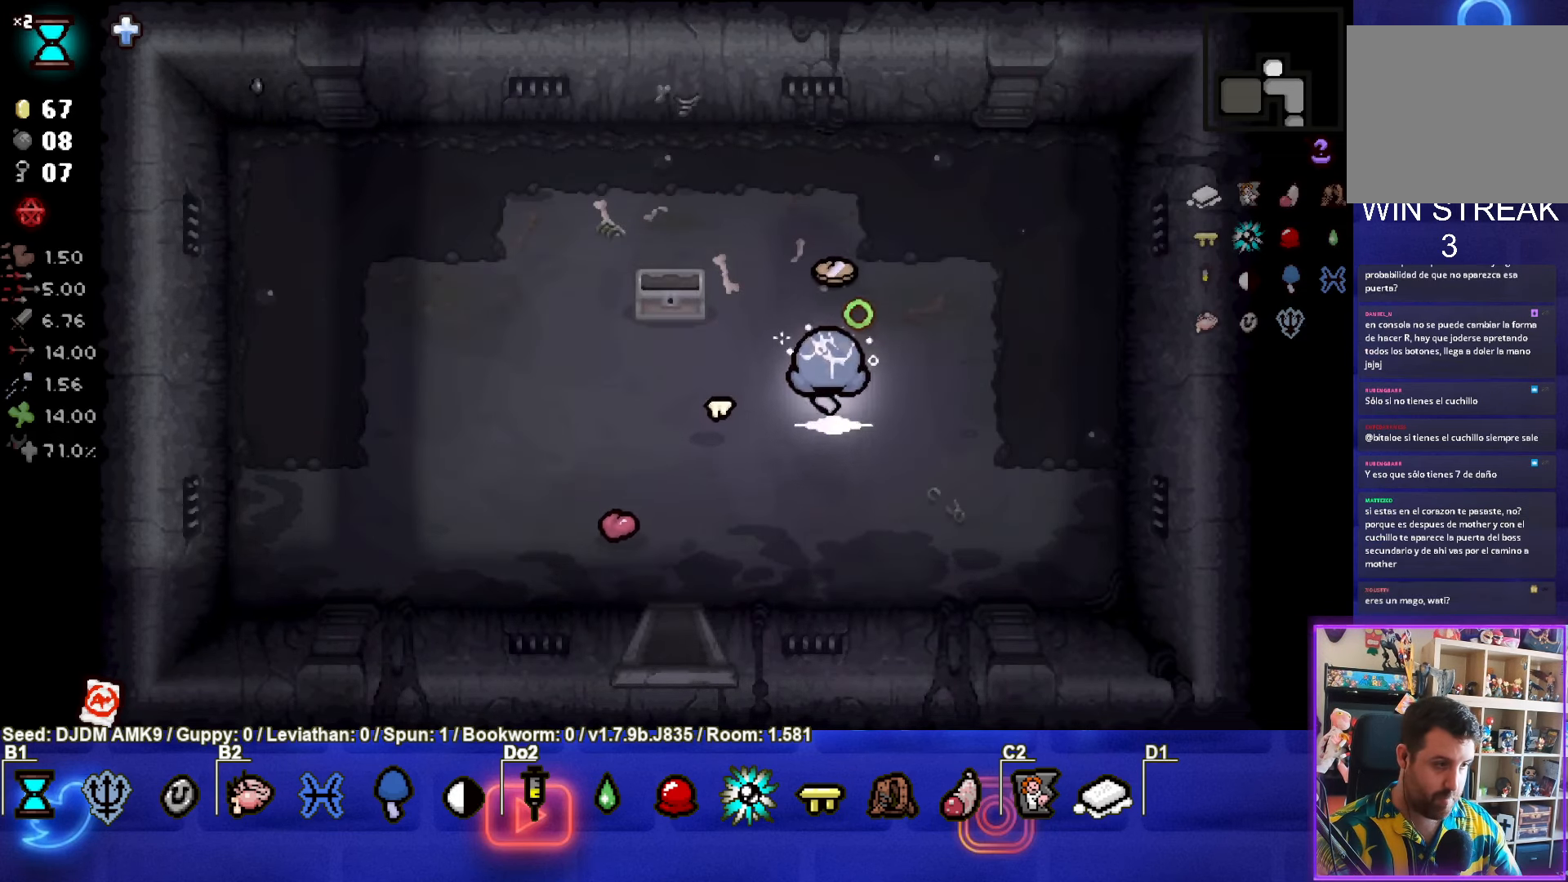
{"buttons": [], "left_stick": "down-left", "events": [[250, "left_stick", "up-left"], [367, "left_stick", "down-left"]]}
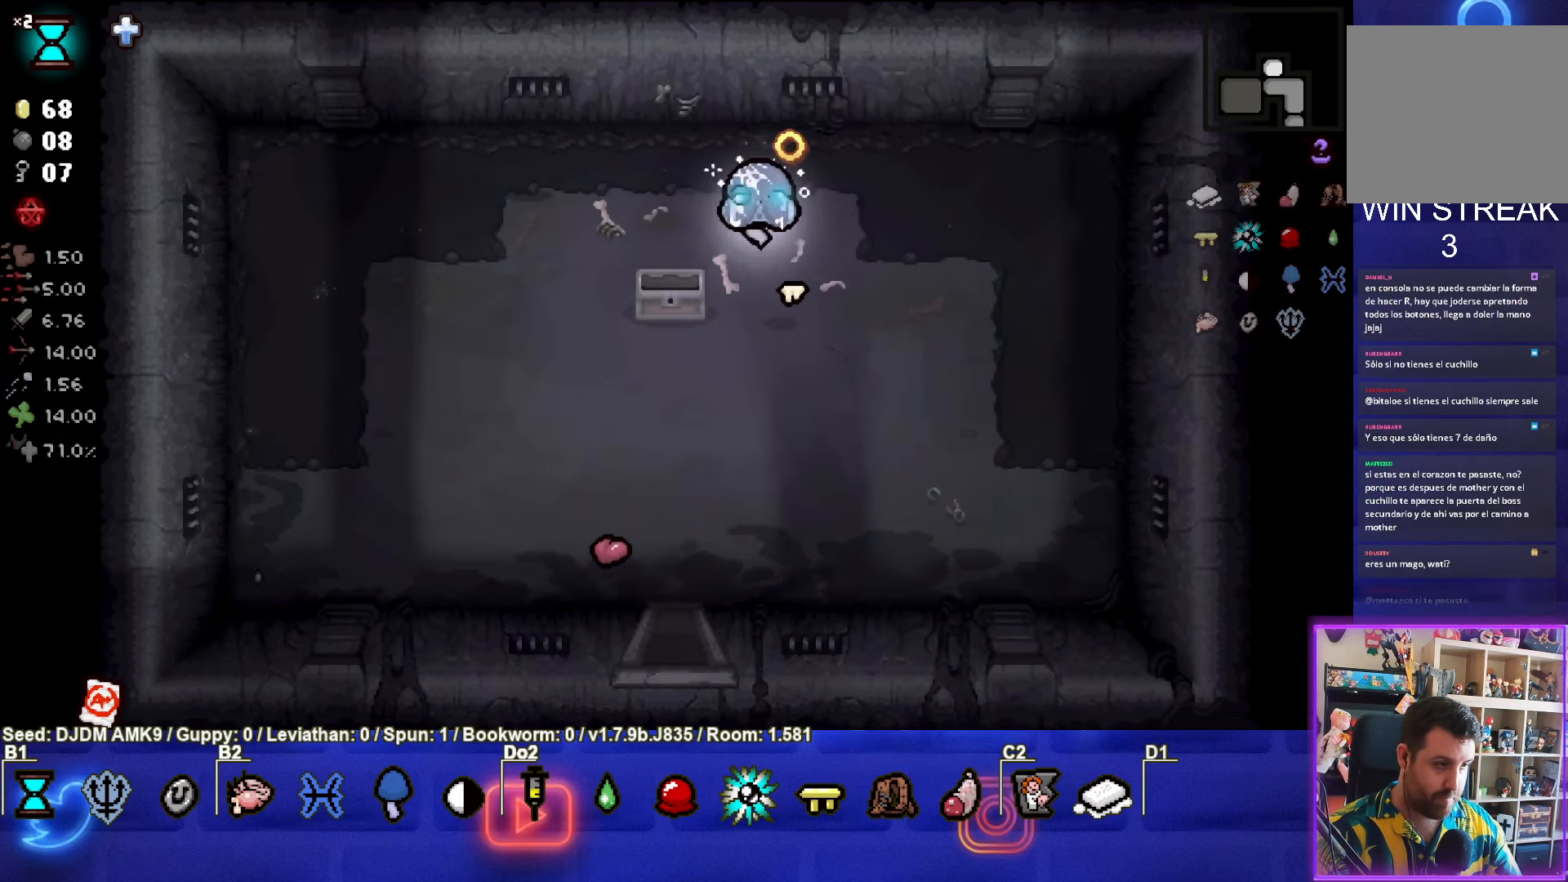
{"buttons": [], "left_stick": "down-left", "events": []}
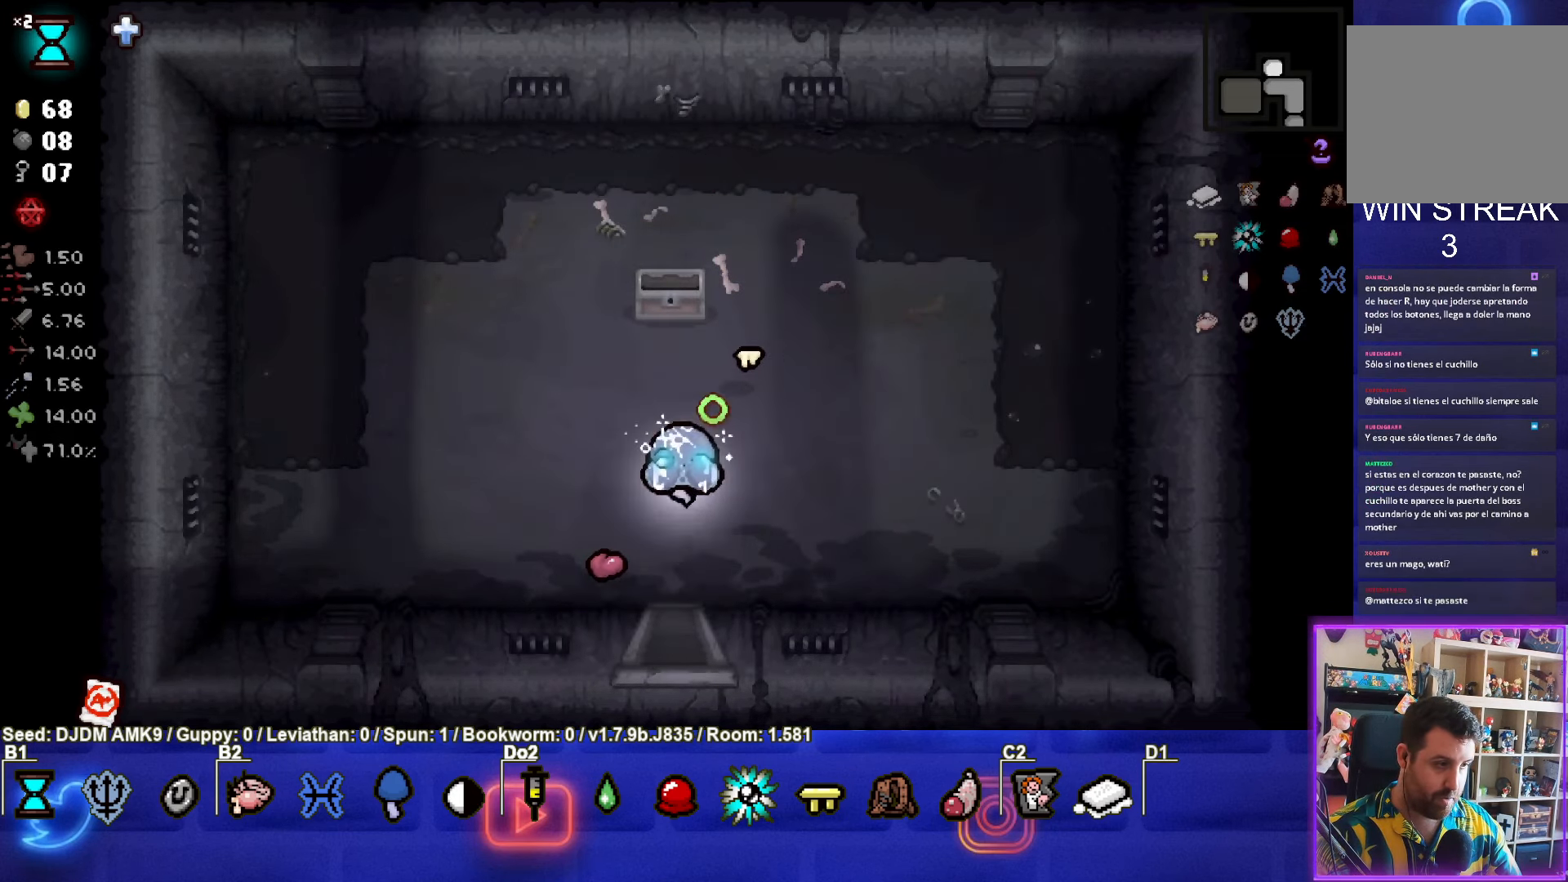
{"buttons": [], "left_stick": "down", "events": [[100, "left_stick", "down"]]}
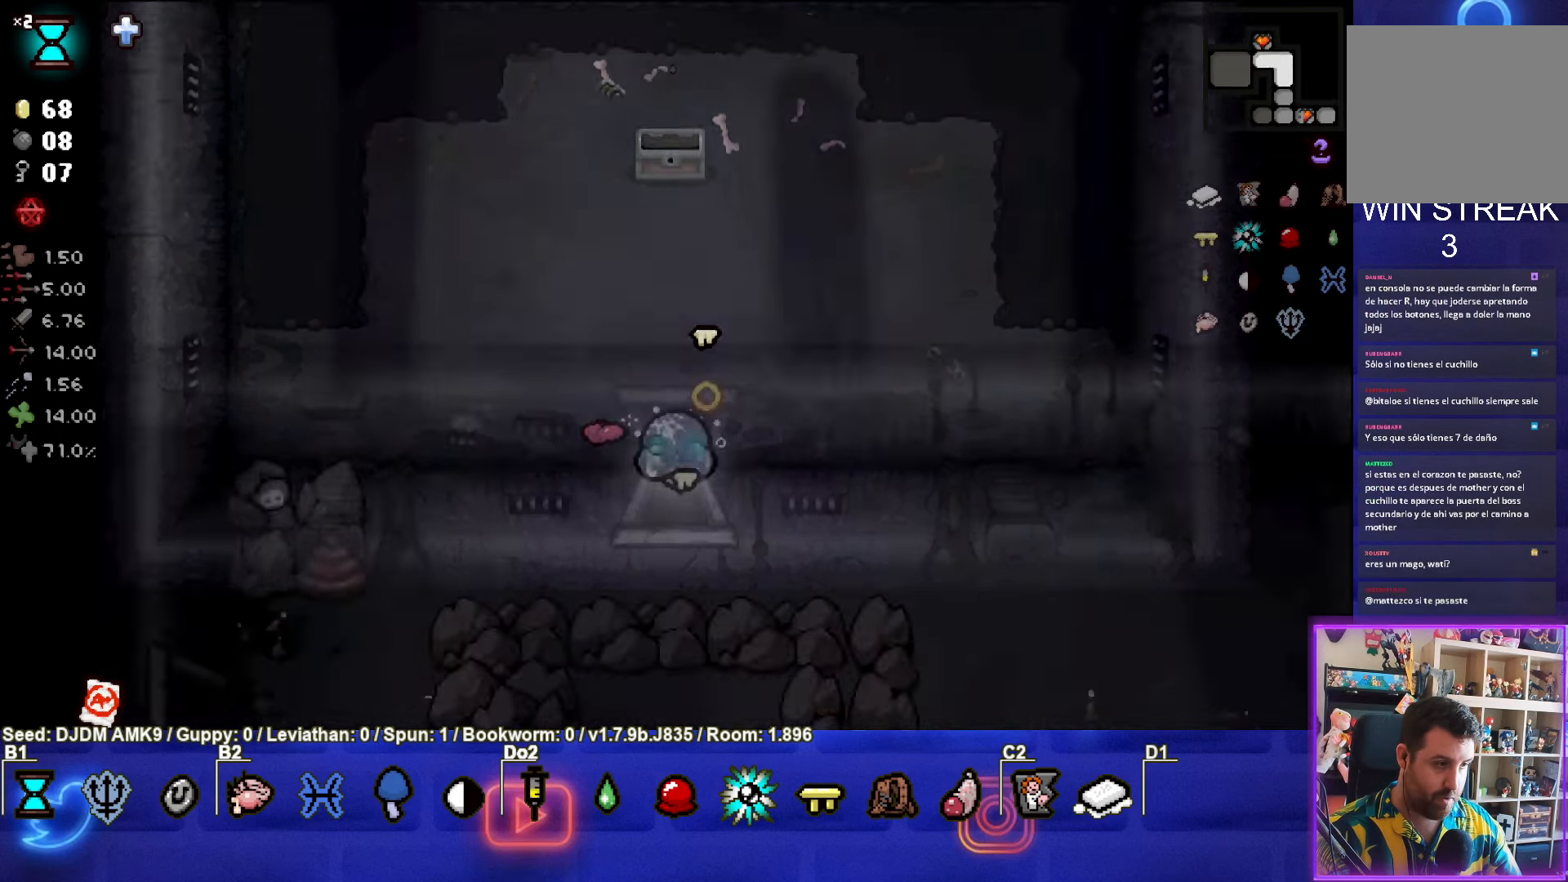
{"buttons": [], "left_stick": "down-left", "events": [[167, "left_stick", "down-left"]]}
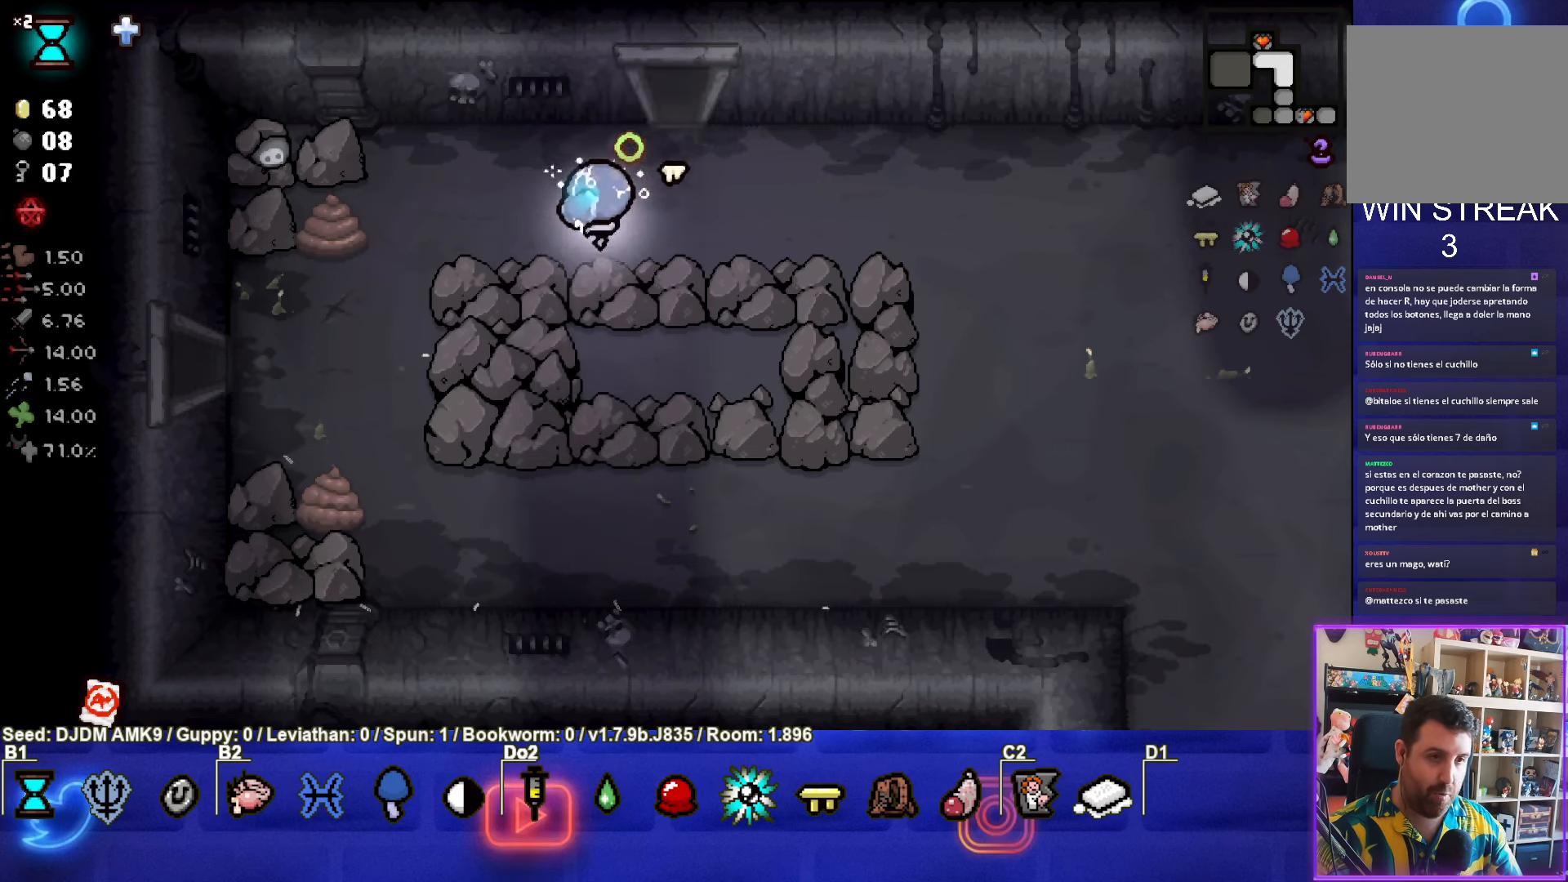
{"buttons": [], "left_stick": "down-left", "events": []}
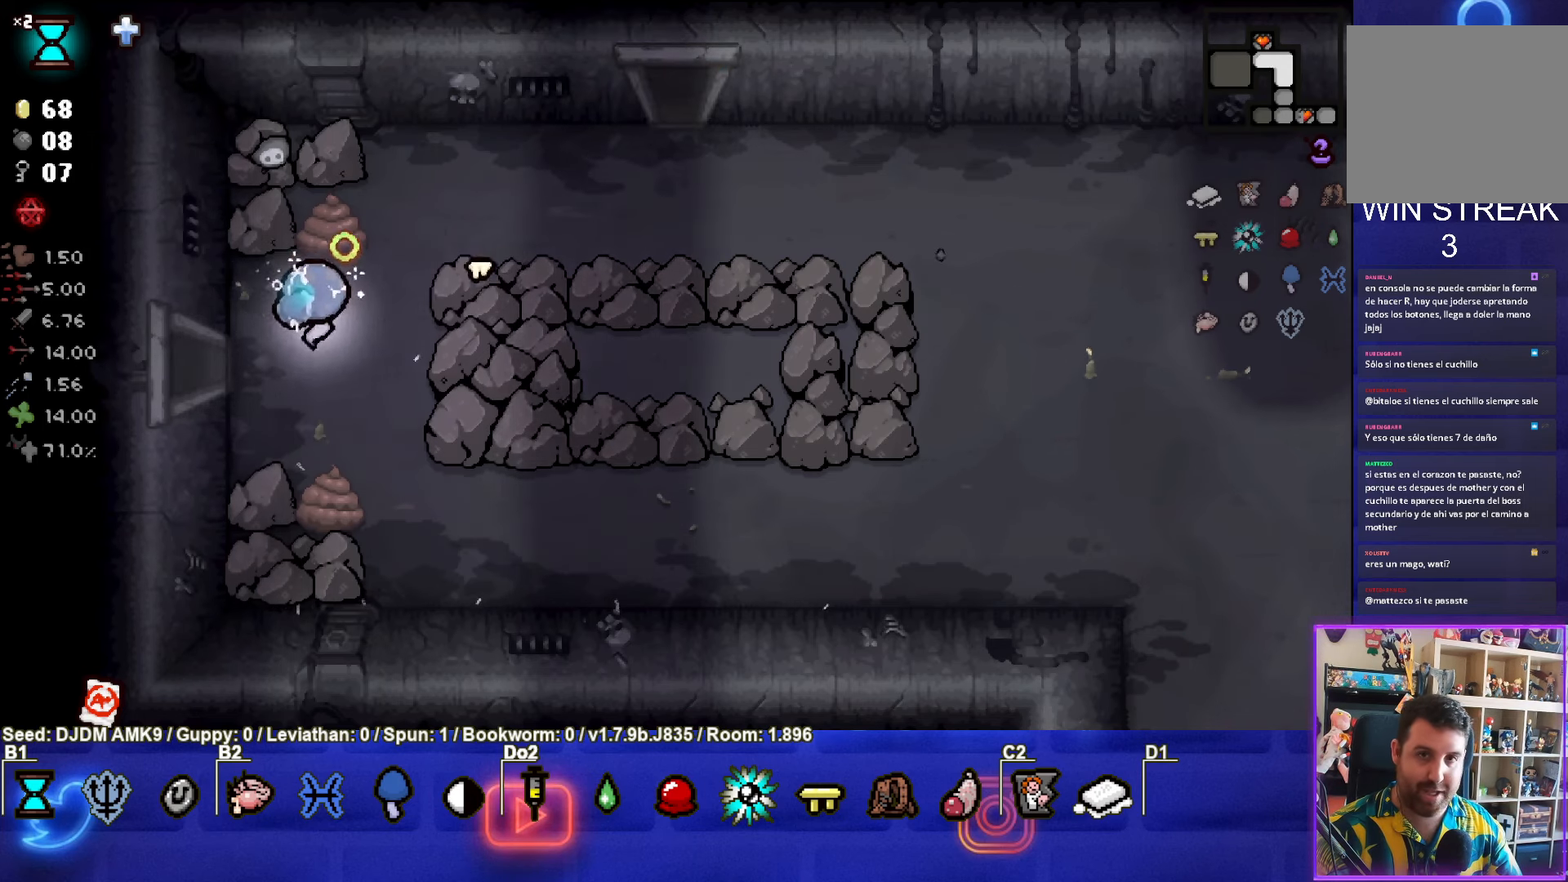
{"buttons": [], "left_stick": "center", "events": [[234, "left_stick", "center"]]}
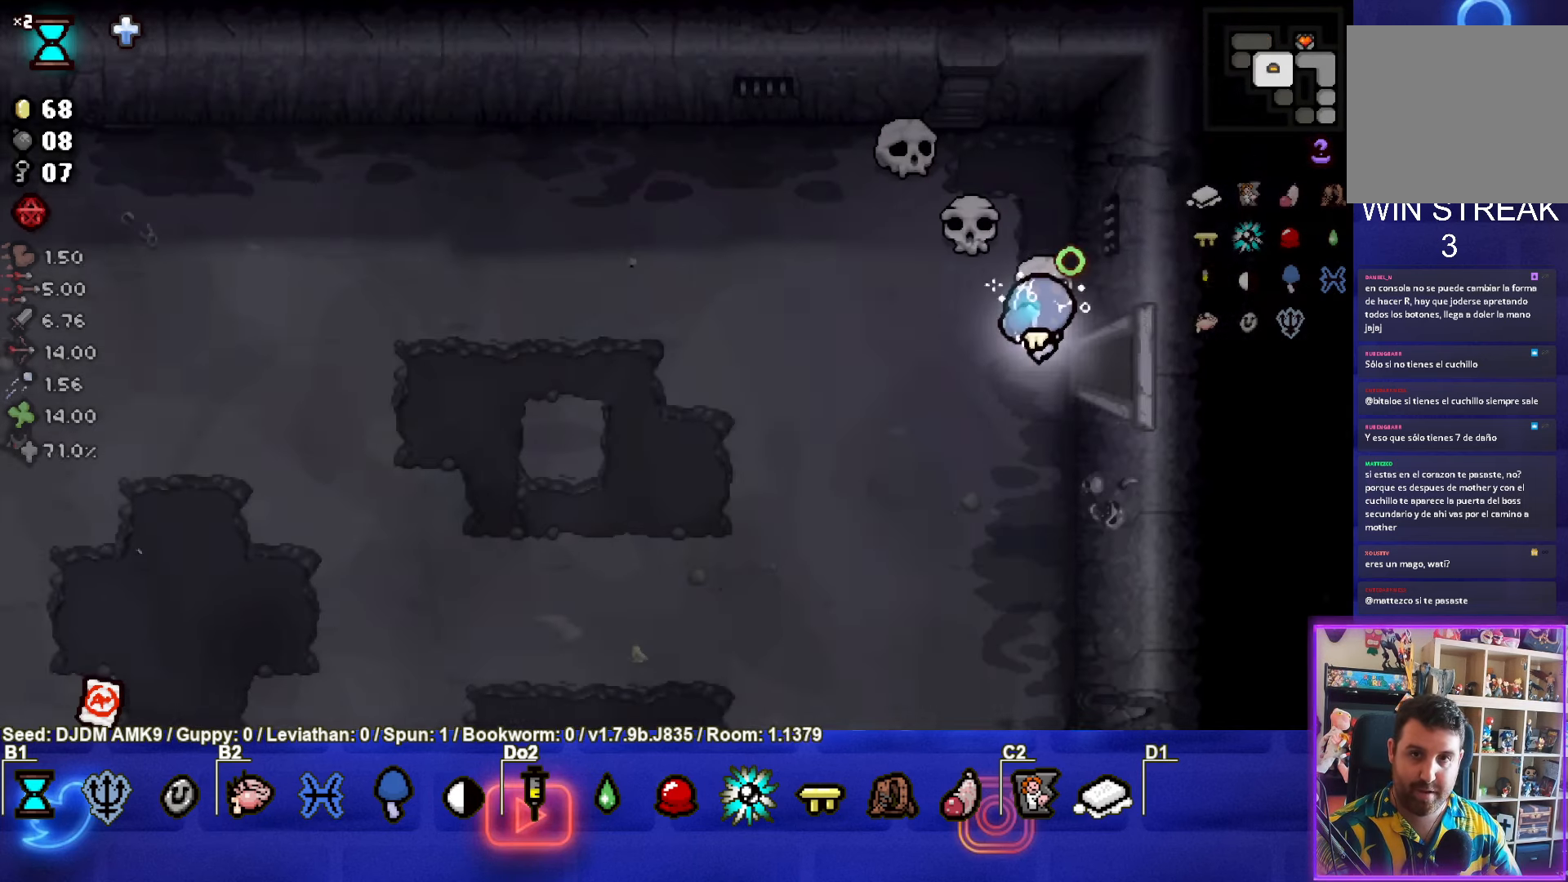
{"buttons": [], "left_stick": "left", "events": [[267, "left_stick", "left"]]}
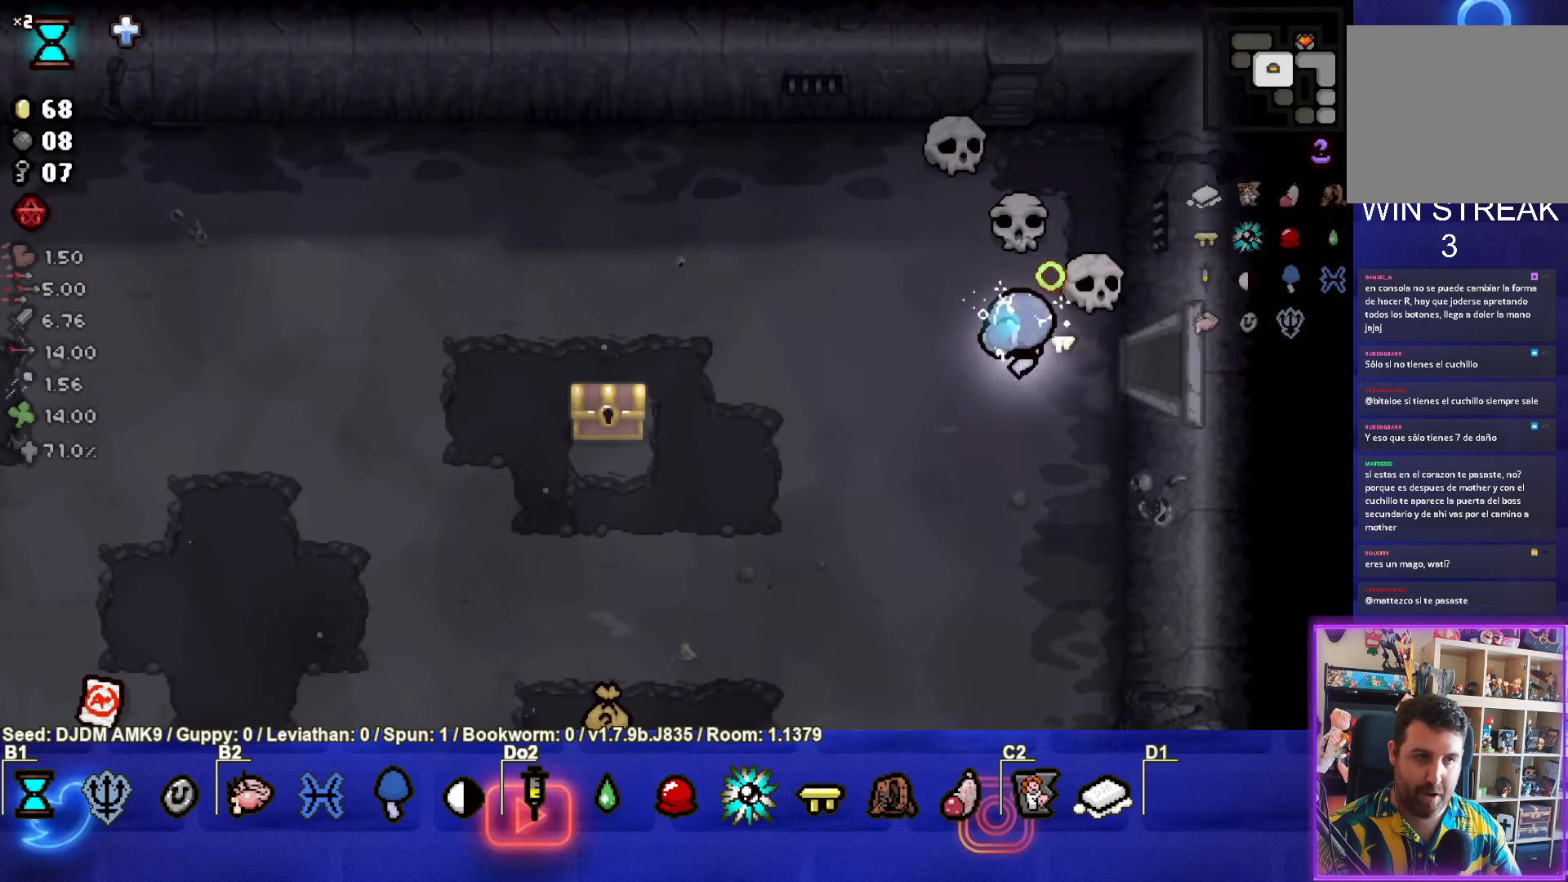
{"buttons": [], "left_stick": "left", "events": []}
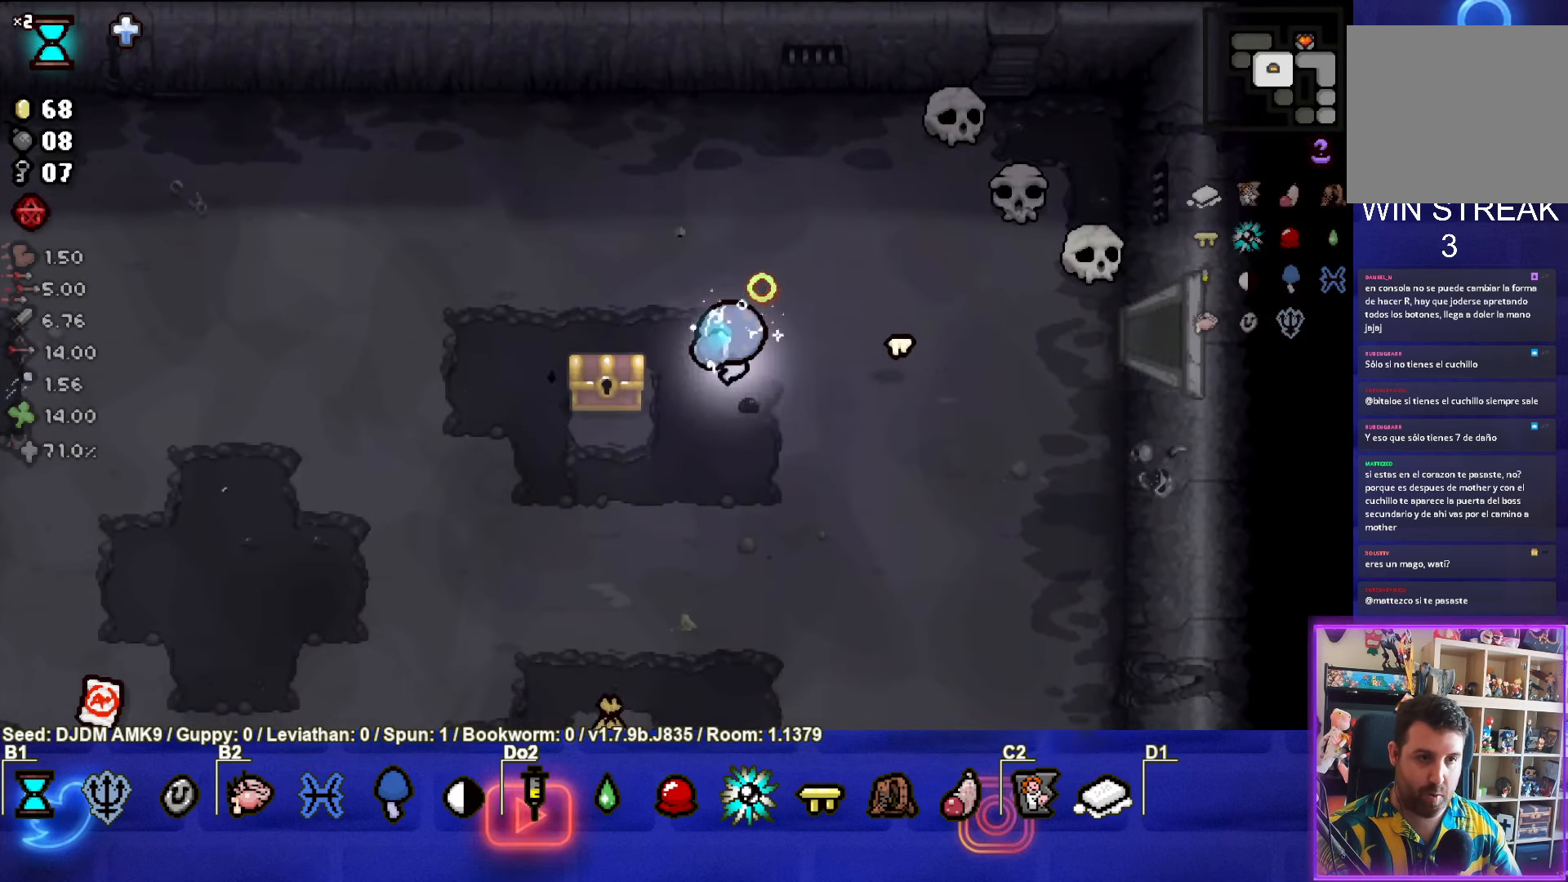
{"buttons": [], "left_stick": "center", "events": [[217, "left_stick", "down"], [334, "left_stick", "center"]]}
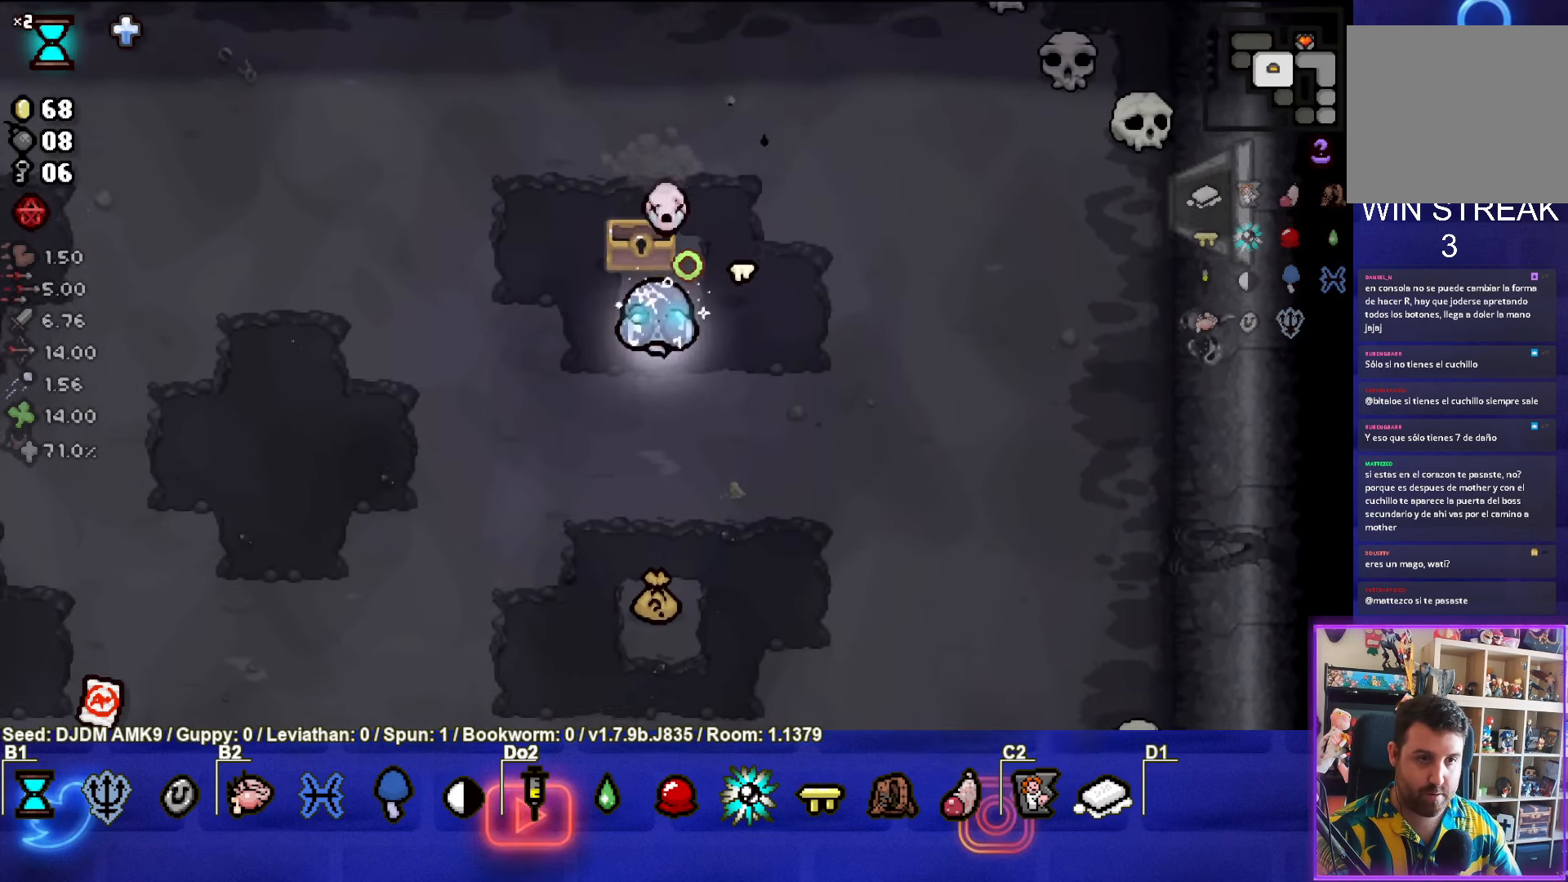
{"buttons": [], "left_stick": "down", "events": [[134, "left_stick", "up"], [267, "left_stick", "center"], [334, "left_stick", "down"]]}
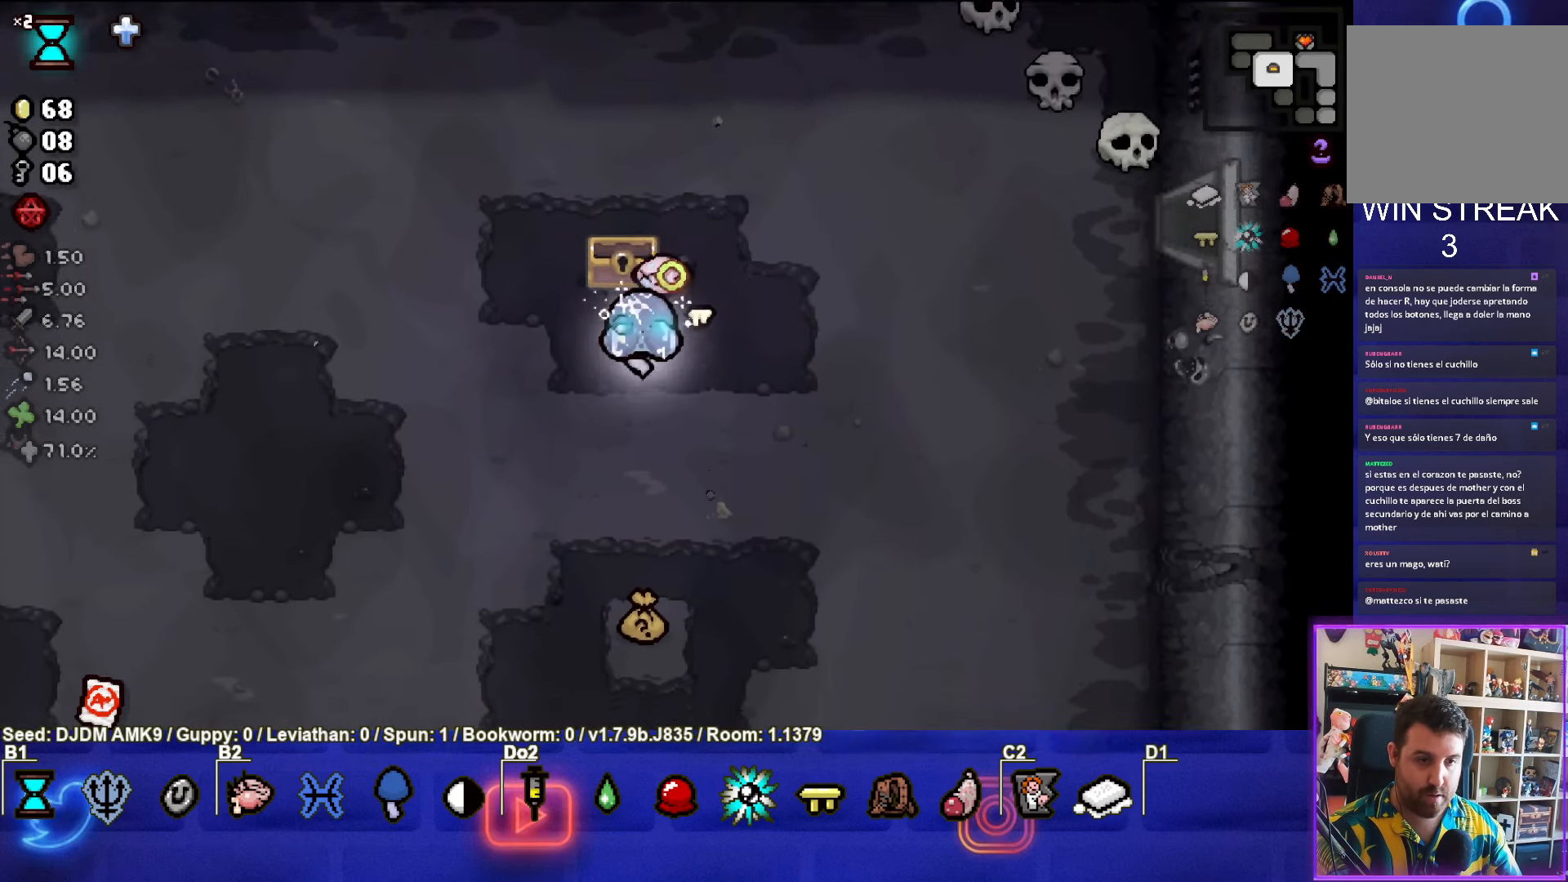
{"buttons": [], "left_stick": "down-left", "events": [[400, "left_stick", "down-left"]]}
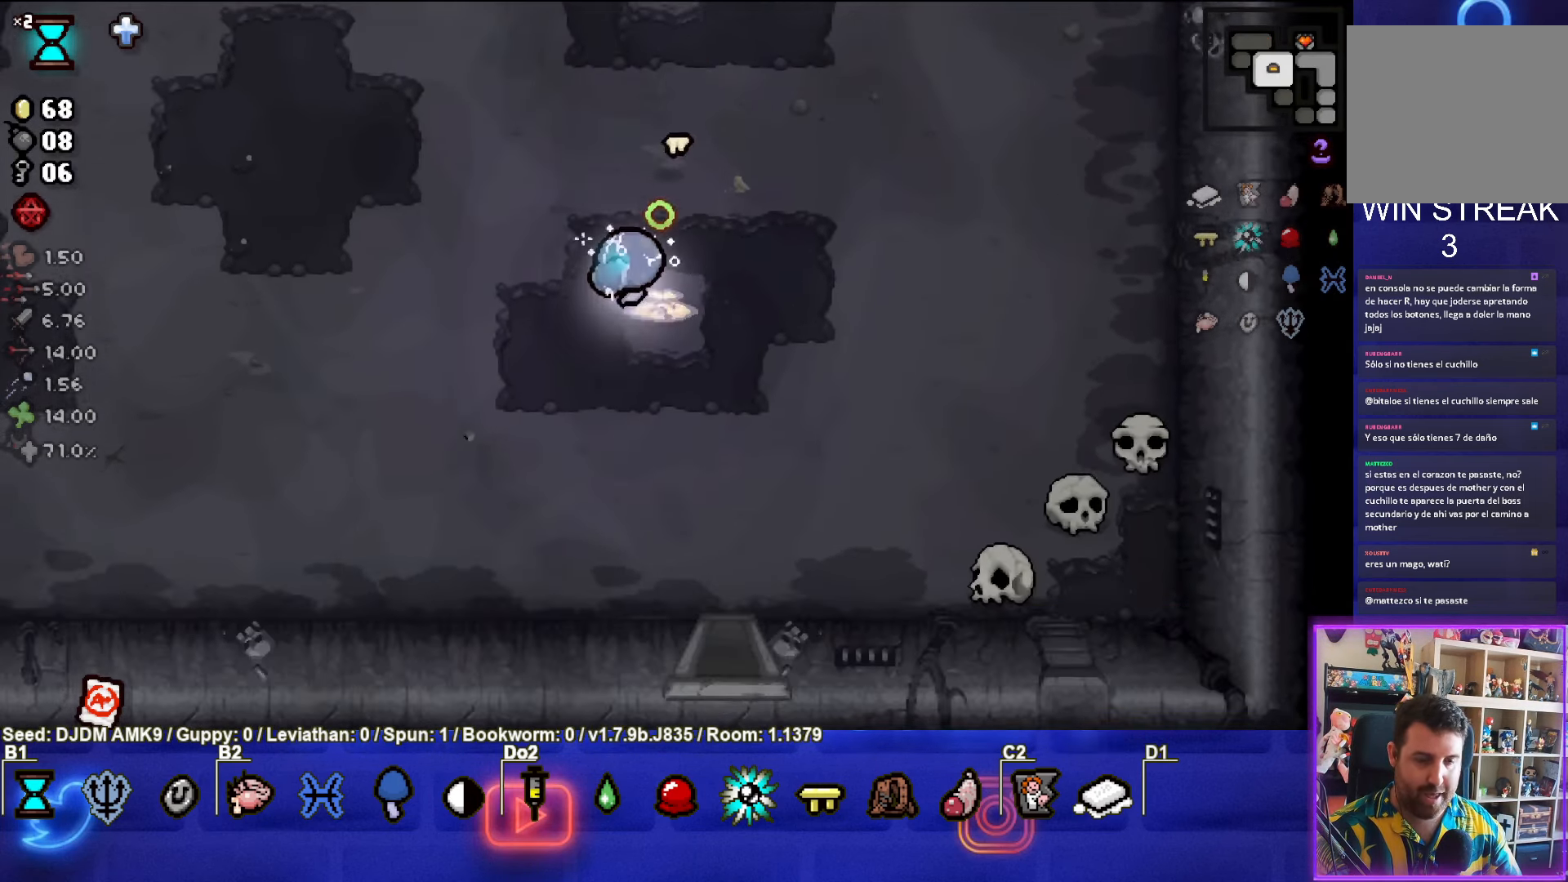
{"buttons": [], "left_stick": "up-right", "events": [[200, "left_stick", "up-right"]]}
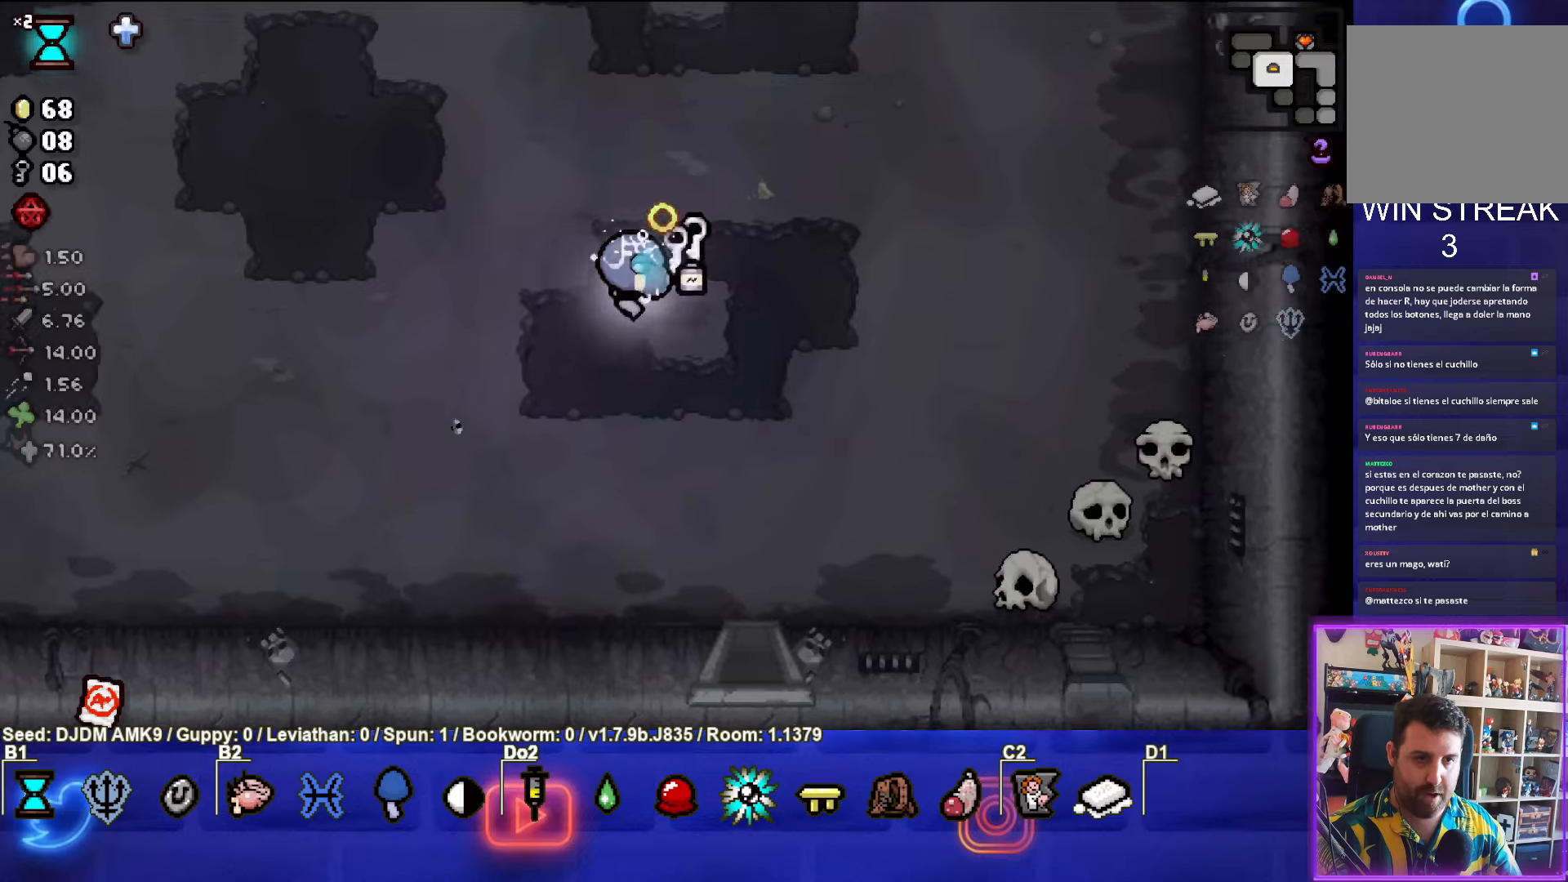
{"buttons": [], "left_stick": "left", "events": [[16, "left_stick", "center"], [150, "left_stick", "up-right"], [266, "left_stick", "left"]]}
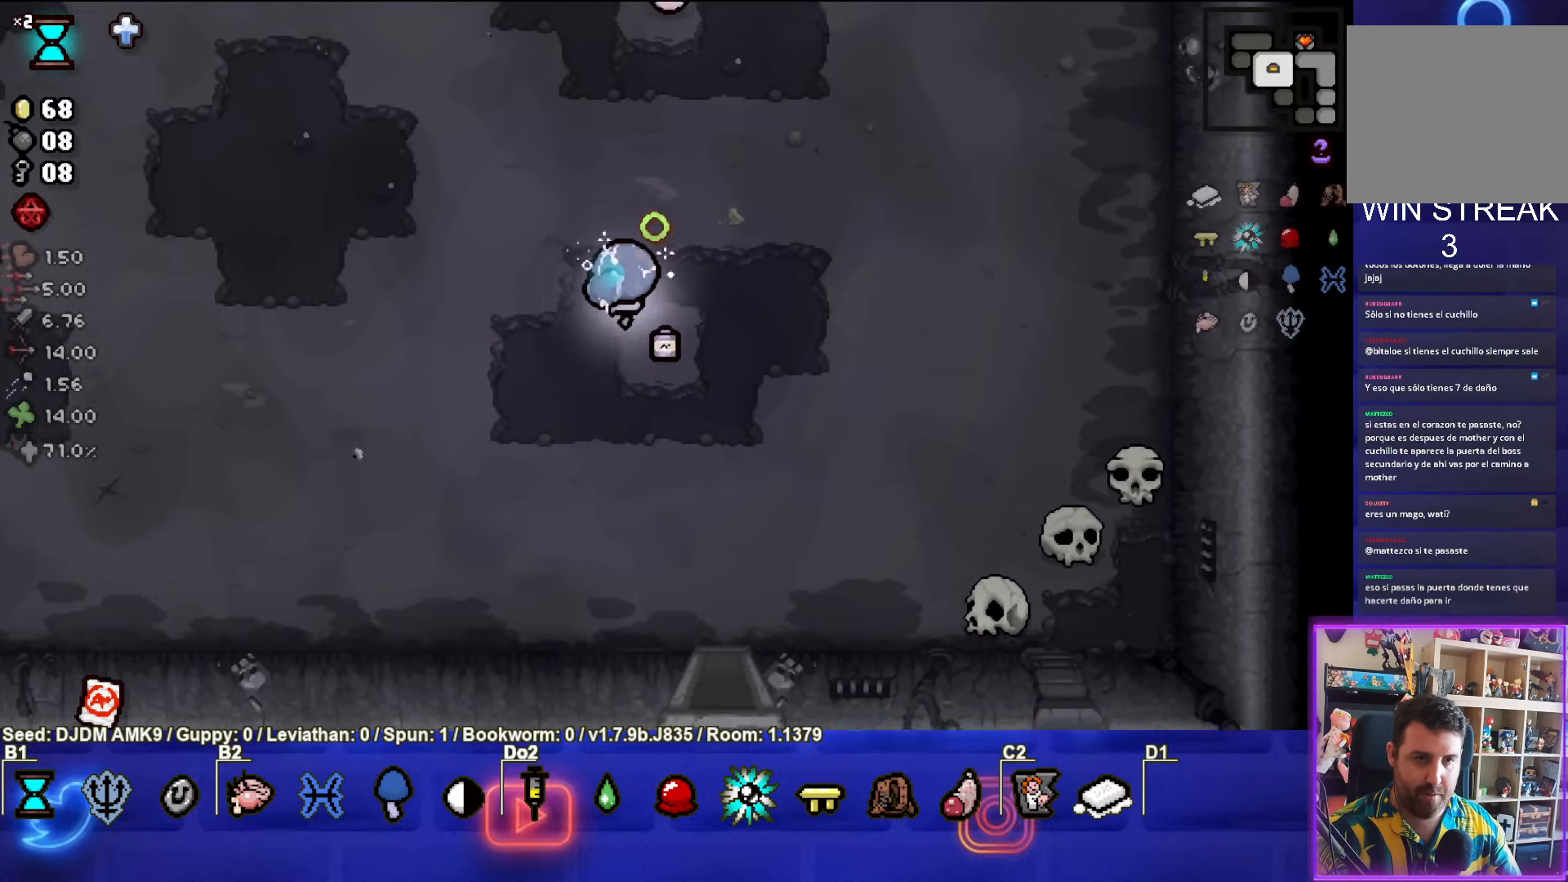
{"buttons": [], "left_stick": "left", "events": []}
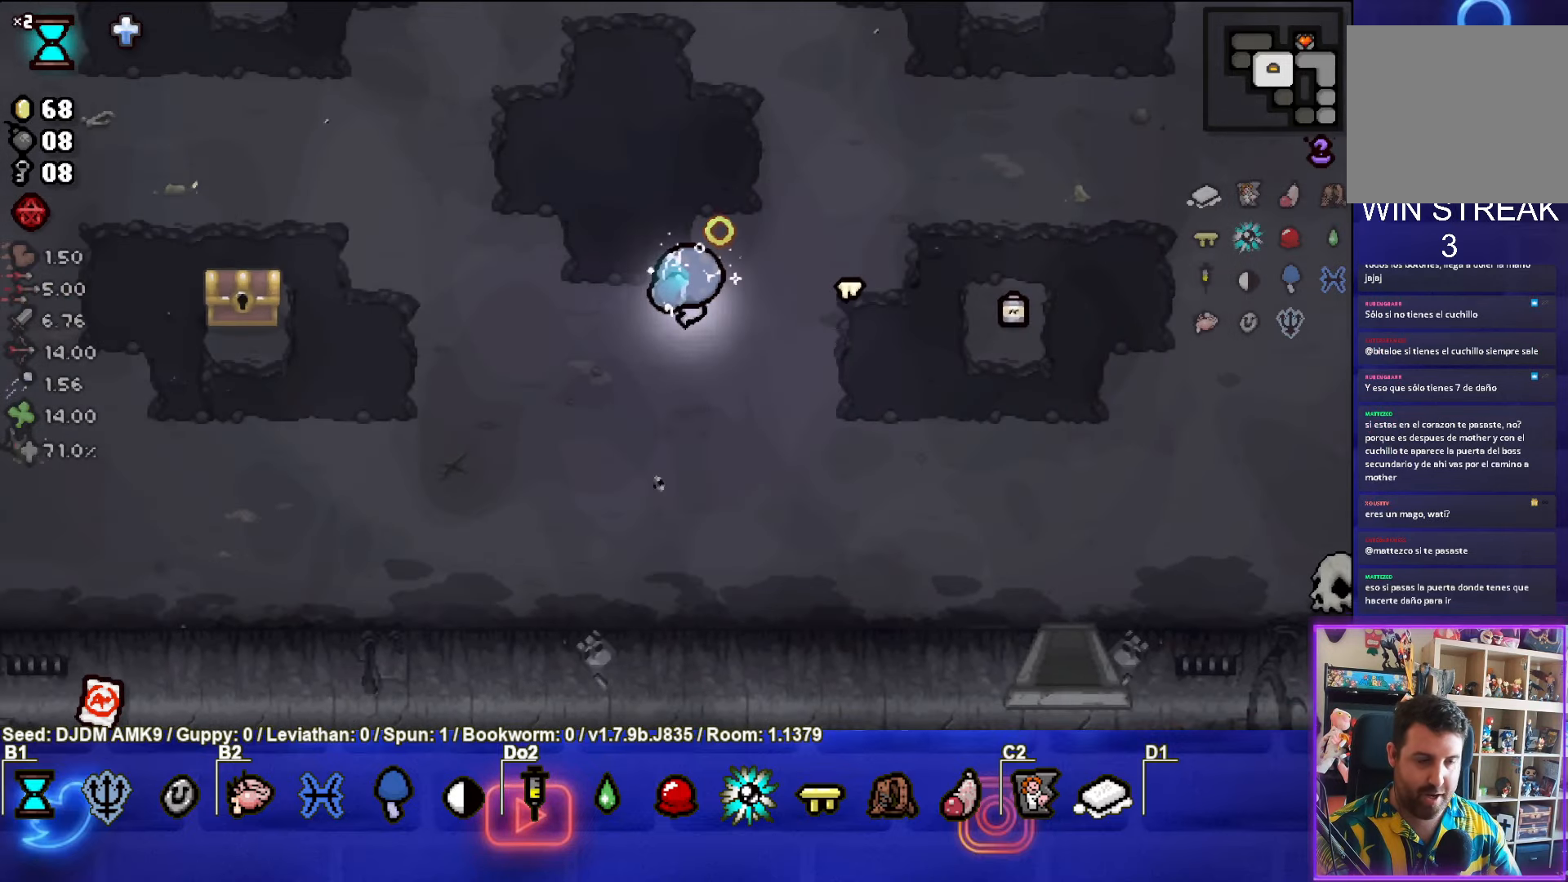
{"buttons": [], "left_stick": "left", "events": []}
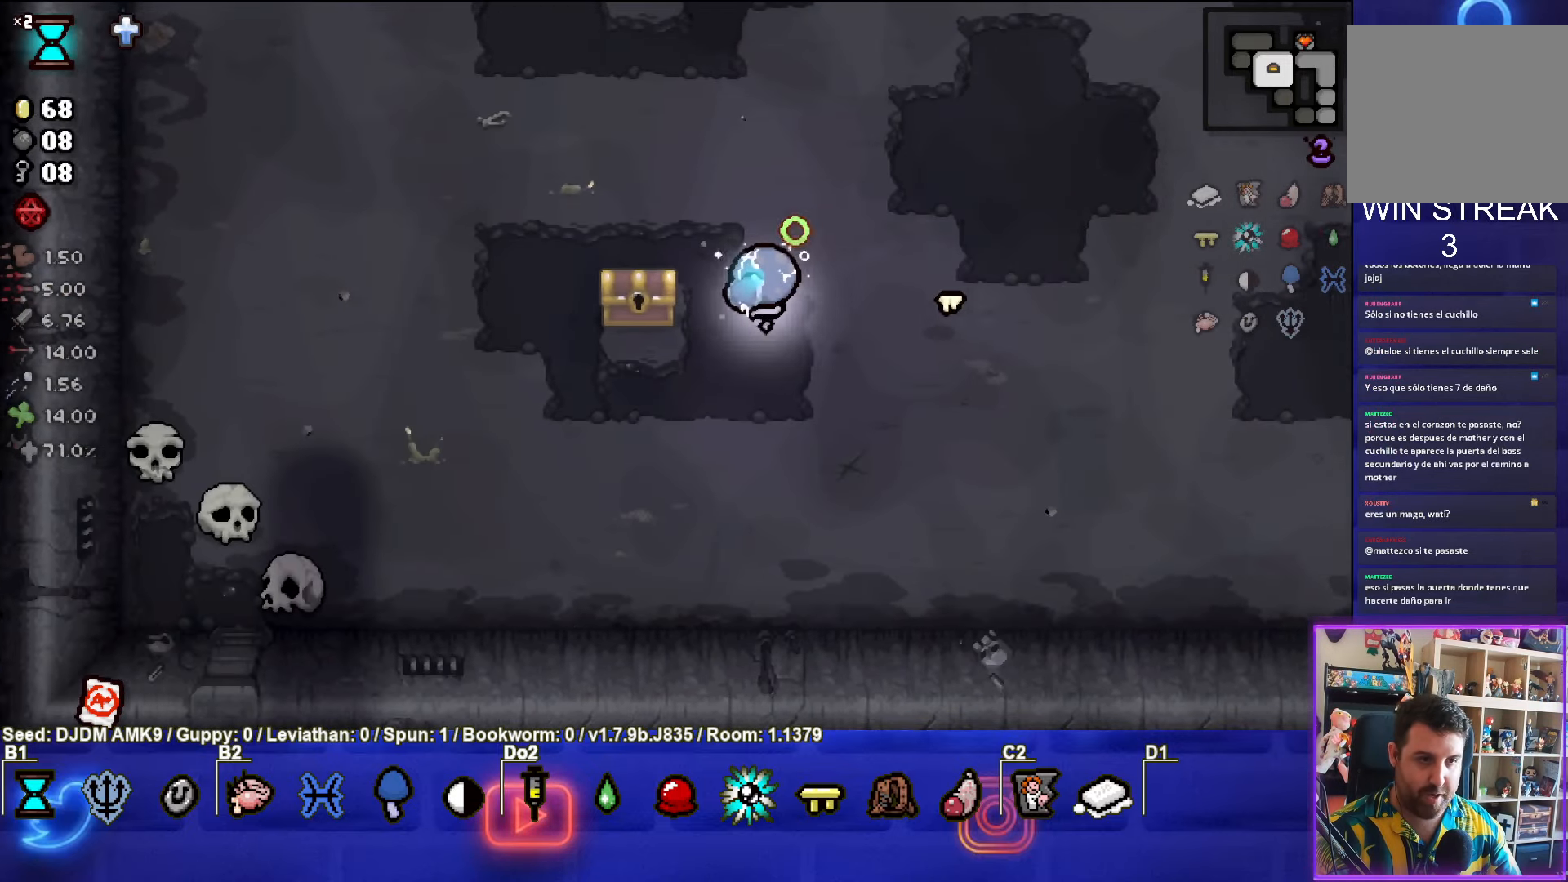
{"buttons": [], "left_stick": "up-right", "events": [[183, "left_stick", "down-left"], [350, "left_stick", "center"], [483, "left_stick", "up-right"]]}
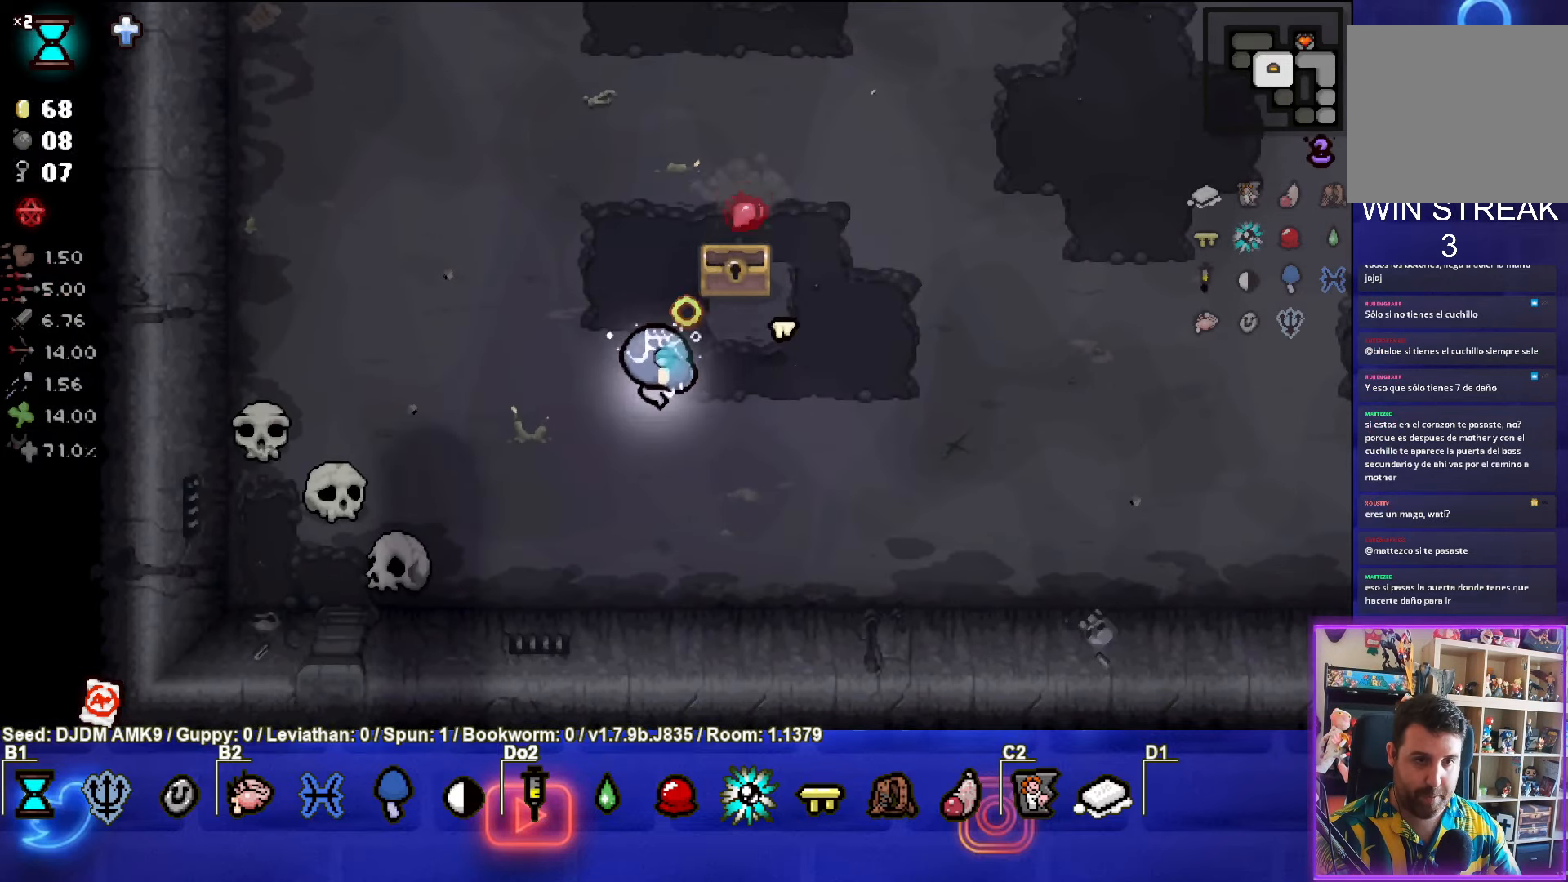
{"buttons": [], "left_stick": "up-left", "events": [[250, "left_stick", "up"], [350, "left_stick", "up-left"]]}
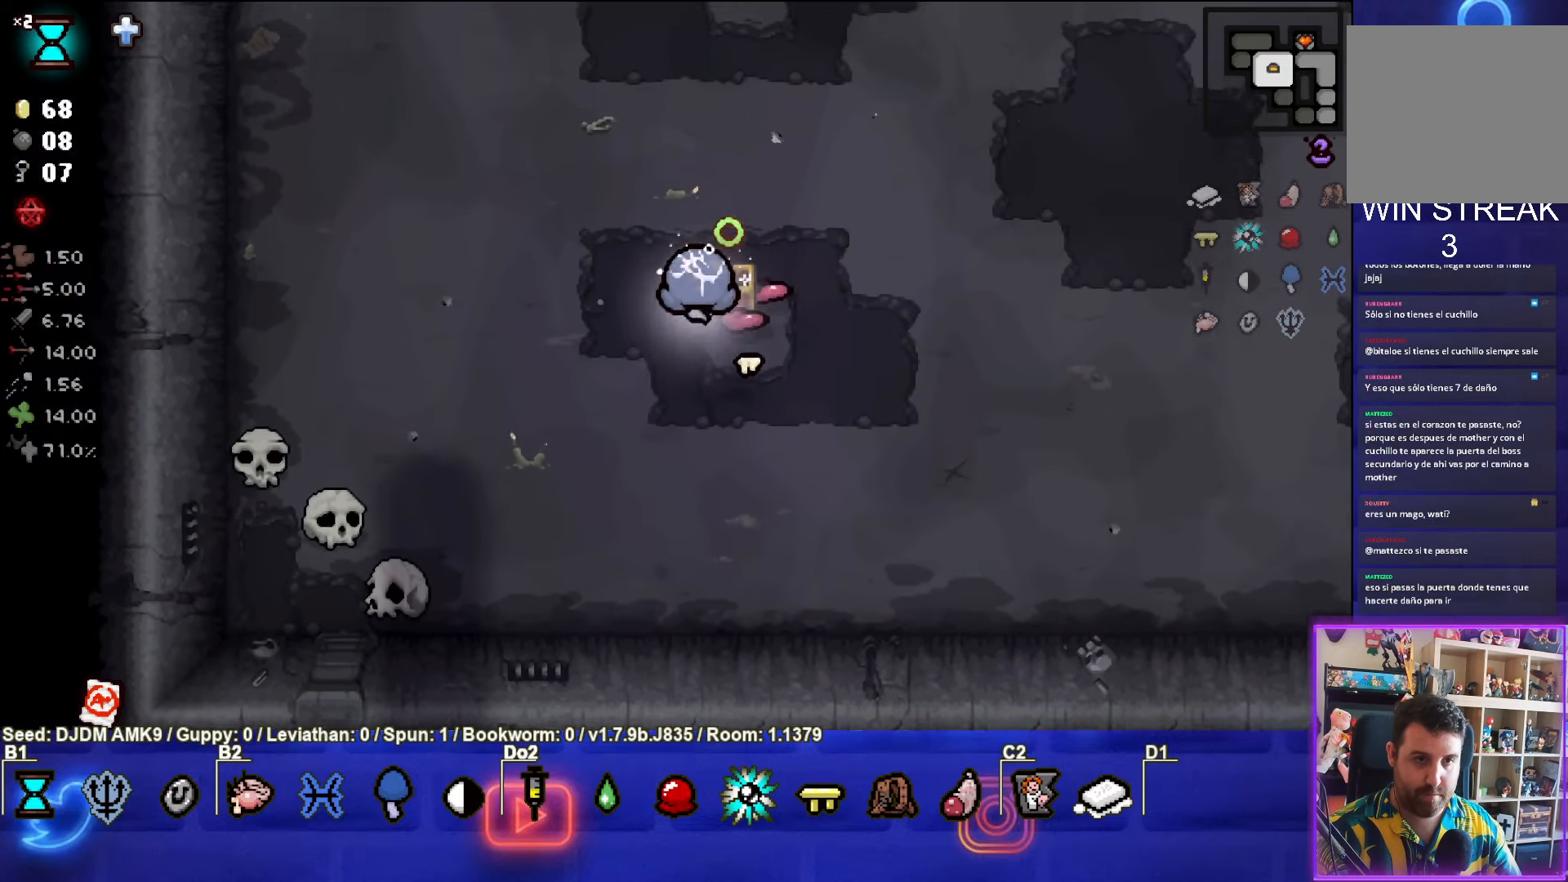
{"buttons": [], "left_stick": "up", "events": [[66, "left_stick", "up"]]}
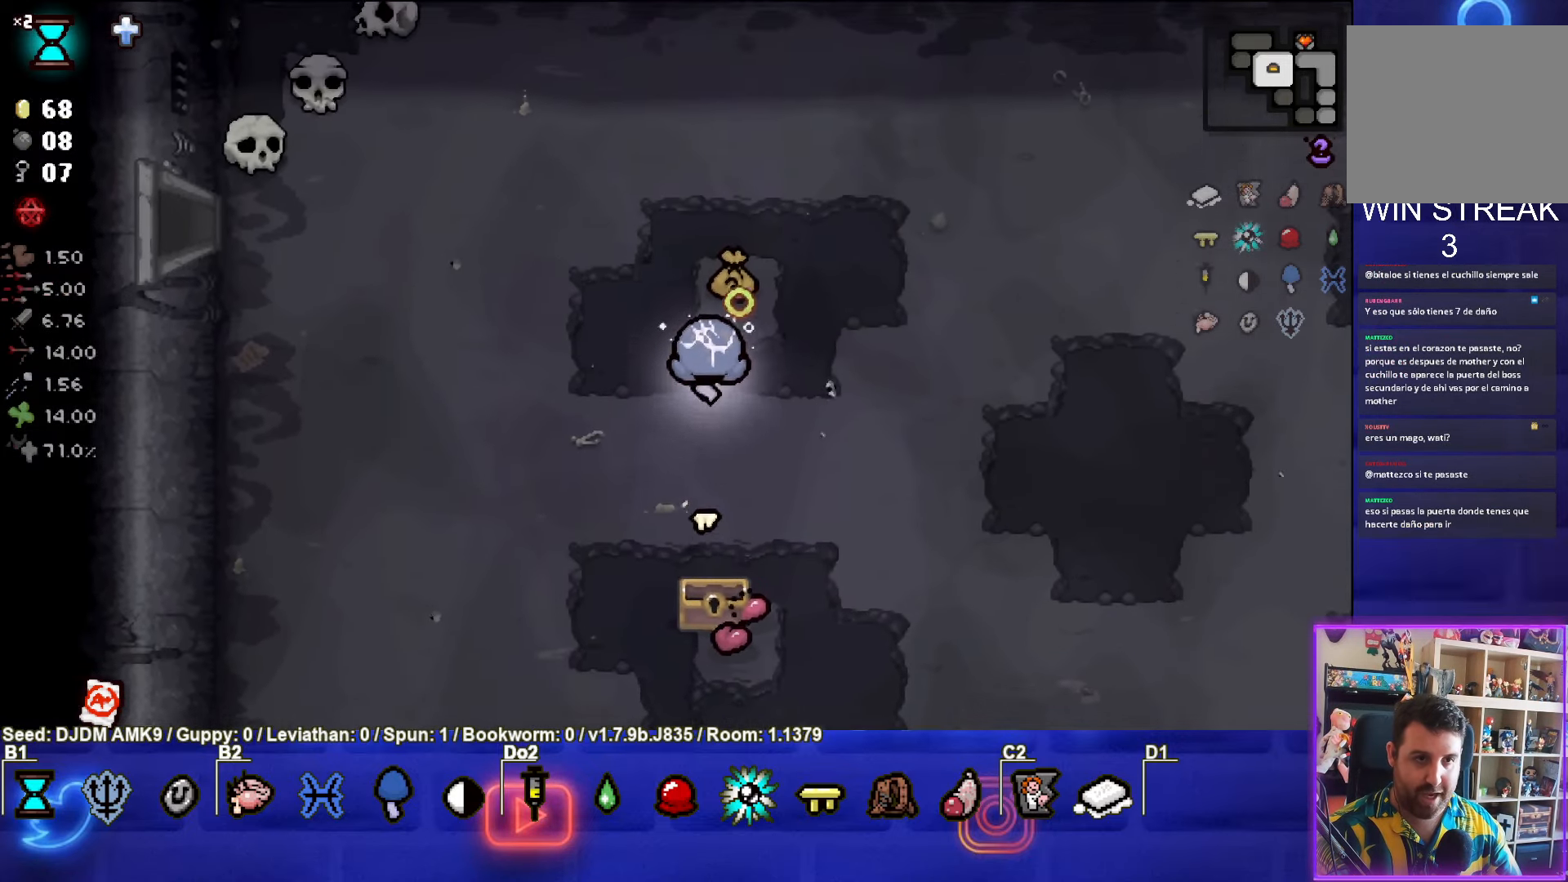
{"buttons": [], "left_stick": "right", "events": [[266, "left_stick", "down-left"], [500, "left_stick", "right"]]}
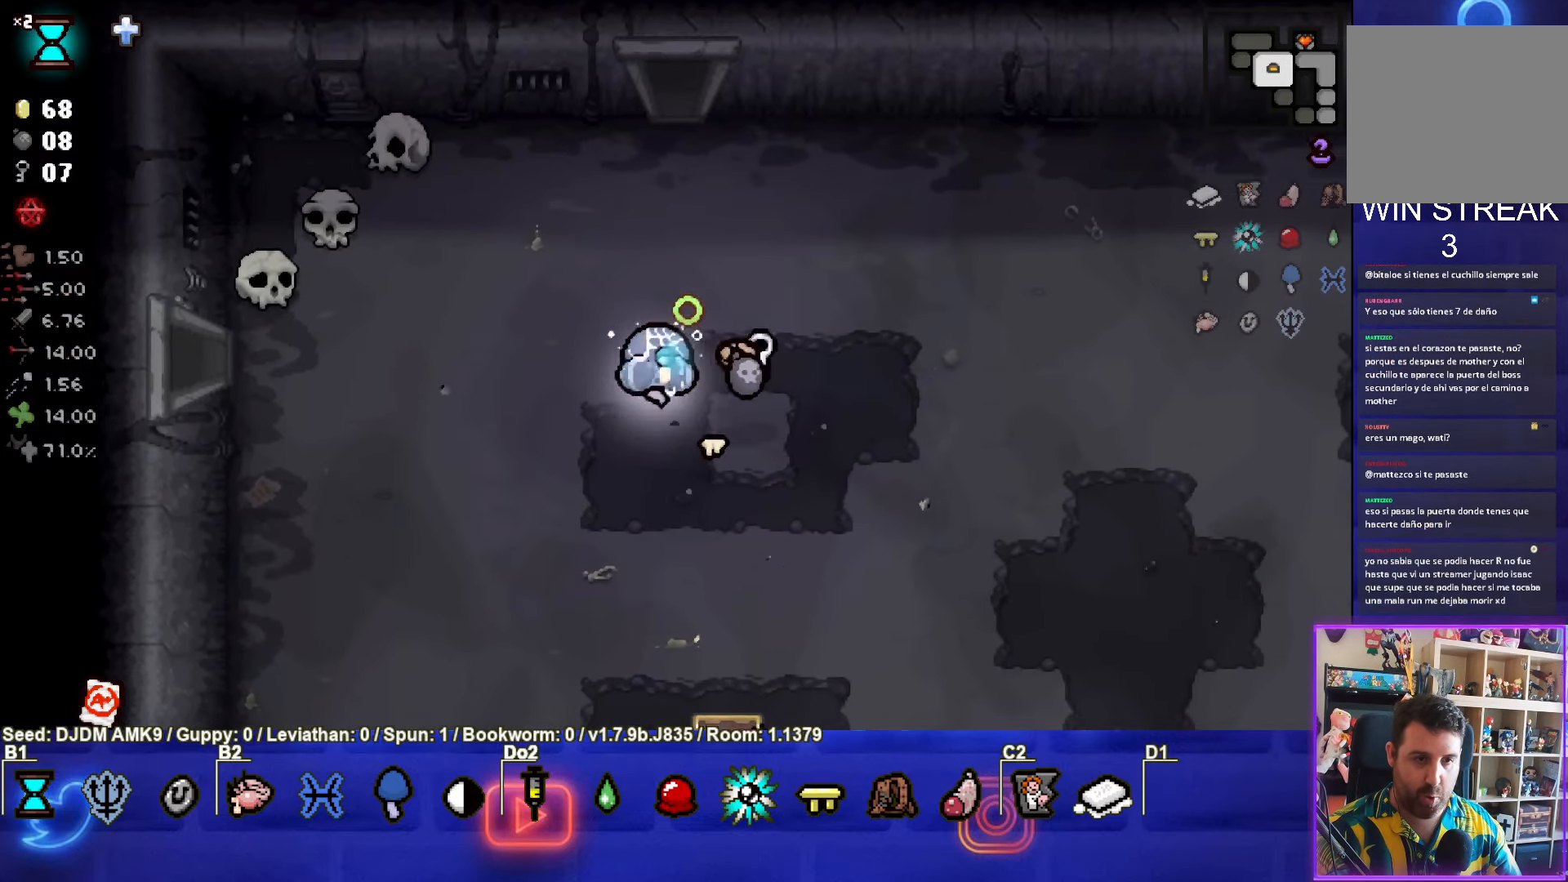
{"buttons": [], "left_stick": "up", "events": [[250, "left_stick", "up-right"], [350, "left_stick", "up"]]}